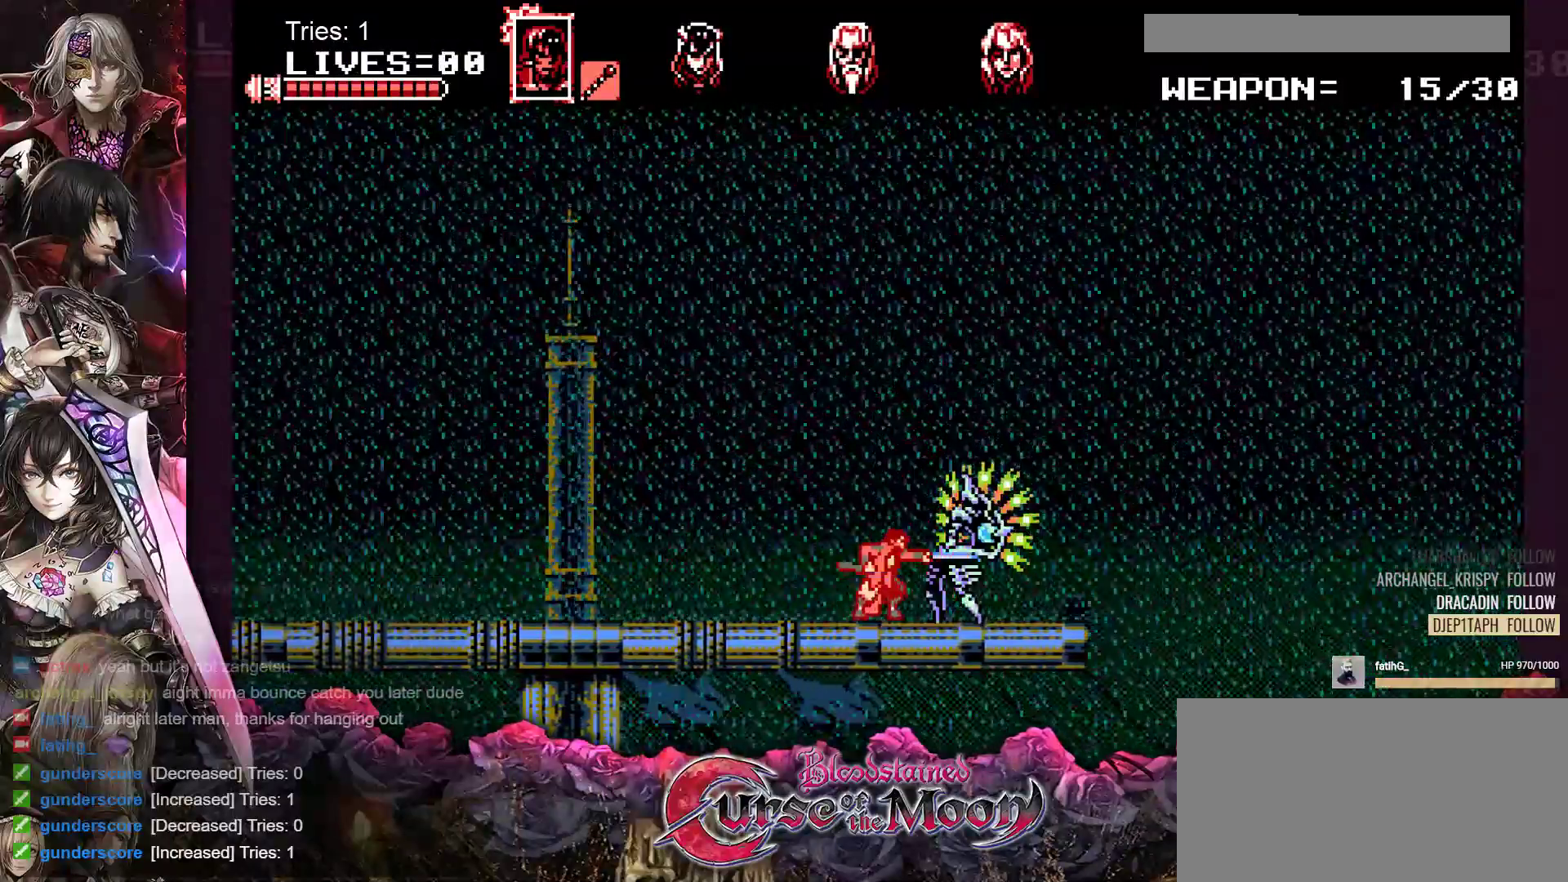
Gameplay with a controller (Nintendo layout); each line is a JSON object with the inputs held at the frame after it. "events" lists button and stick changes between this image and that frame as [ms after this image, input, new state], when the widget could be followed in between. Not read: L3 R3.
{"buttons": ["Y"], "events": [[350, "DPAD_DOWN", "down"], [350, "DPAD_LEFT", "up"], [367, "DPAD_DOWN", "up"], [367, "DPAD_RIGHT", "down"], [433, "Y", "down"], [483, "DPAD_RIGHT", "up"]]}
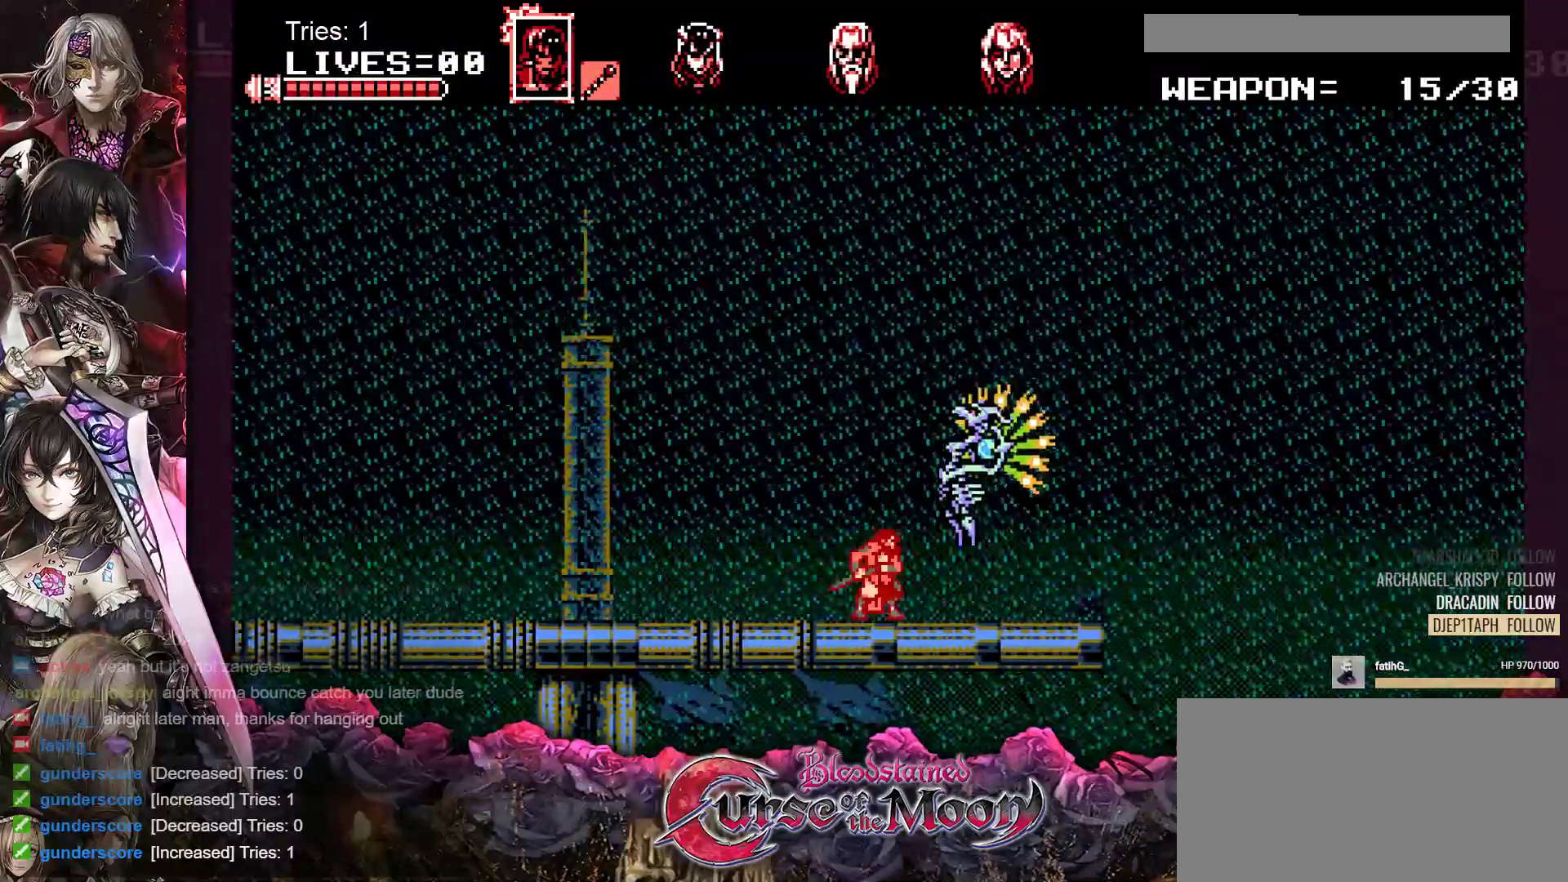
{"buttons": ["DPAD_LEFT"], "events": [[50, "DPAD_LEFT", "down"], [67, "Y", "up"]]}
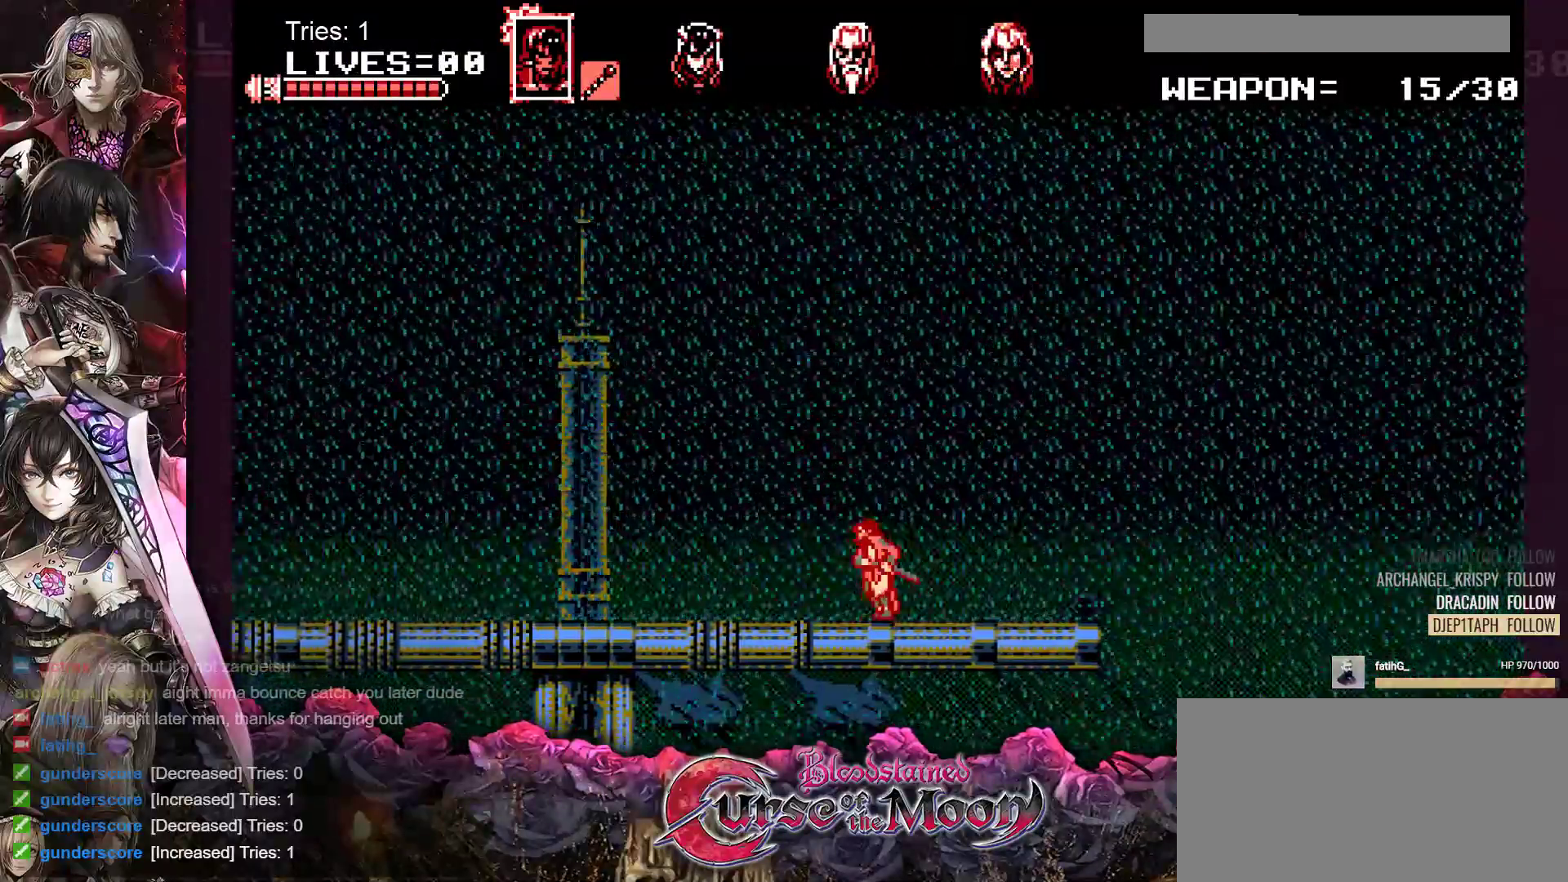
{"buttons": ["DPAD_LEFT"], "events": []}
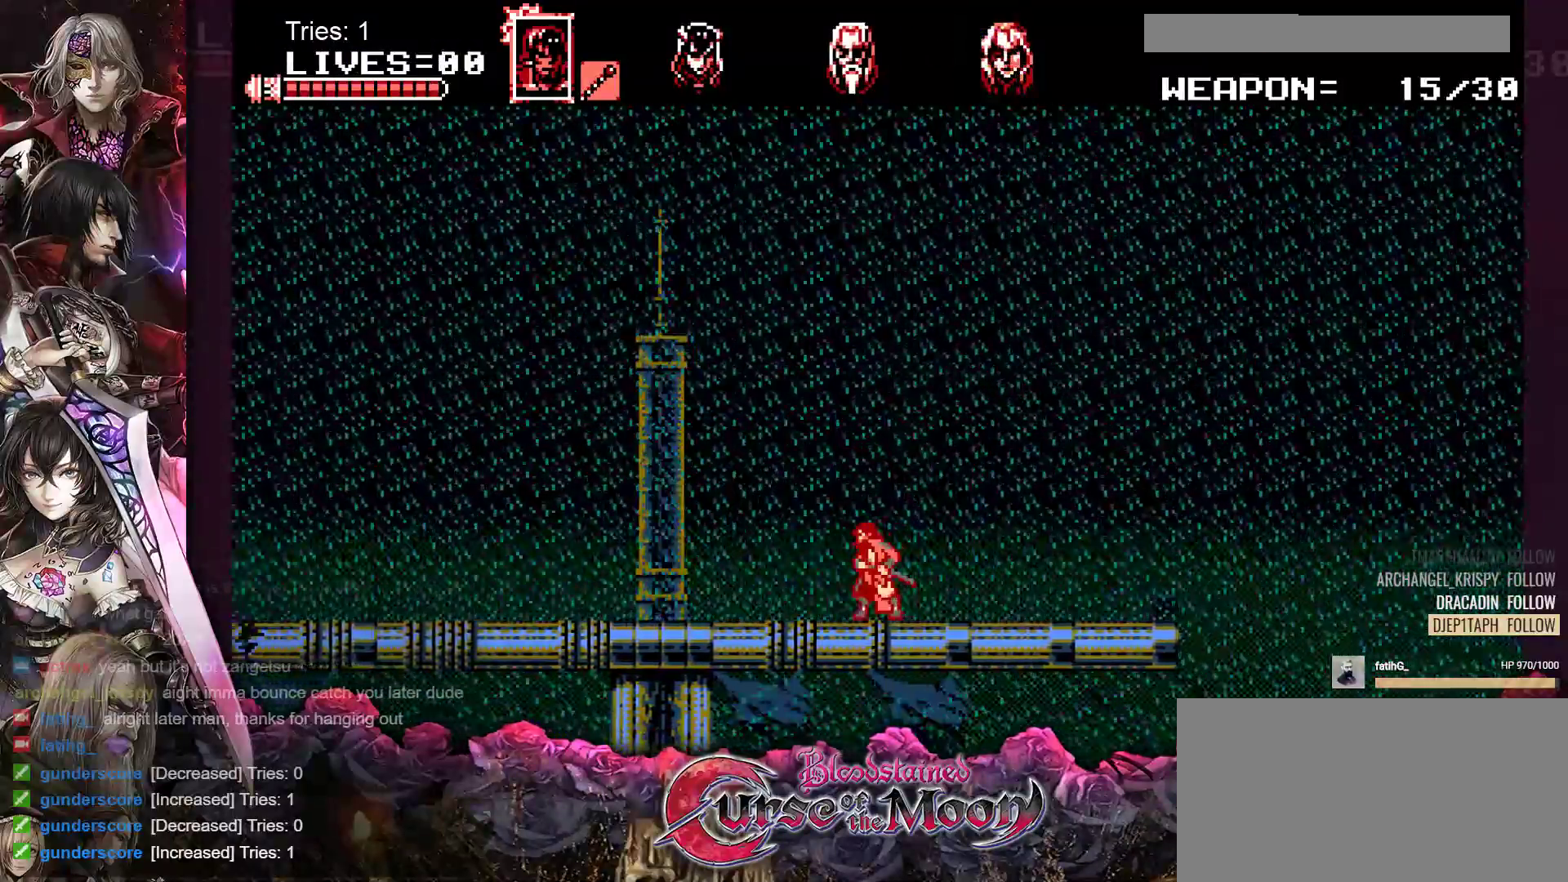
{"buttons": ["DPAD_LEFT"], "events": []}
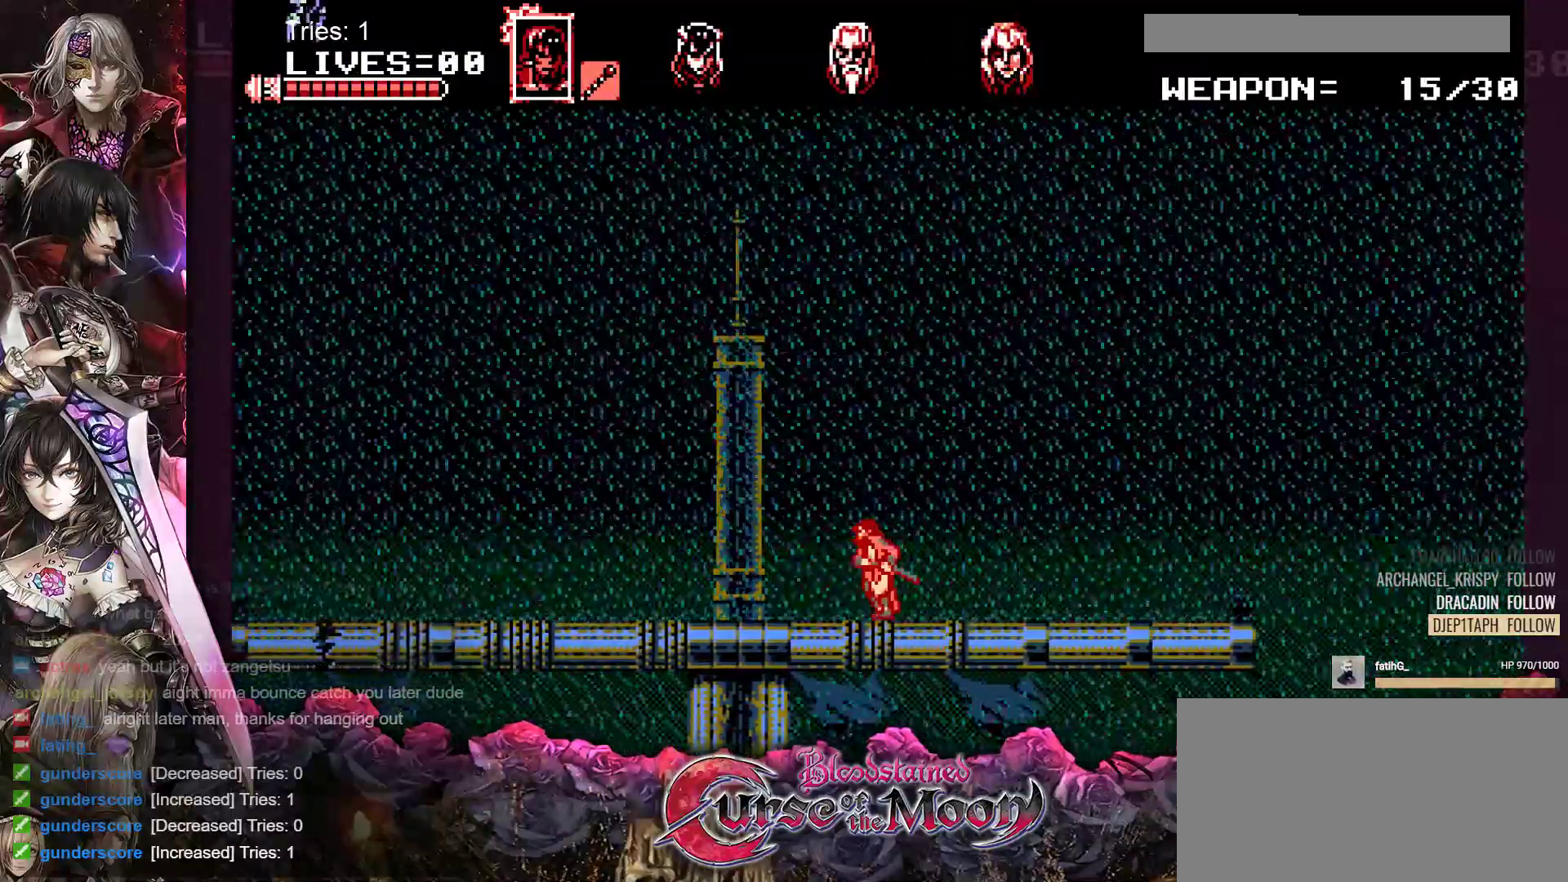
{"buttons": ["DPAD_LEFT"], "events": []}
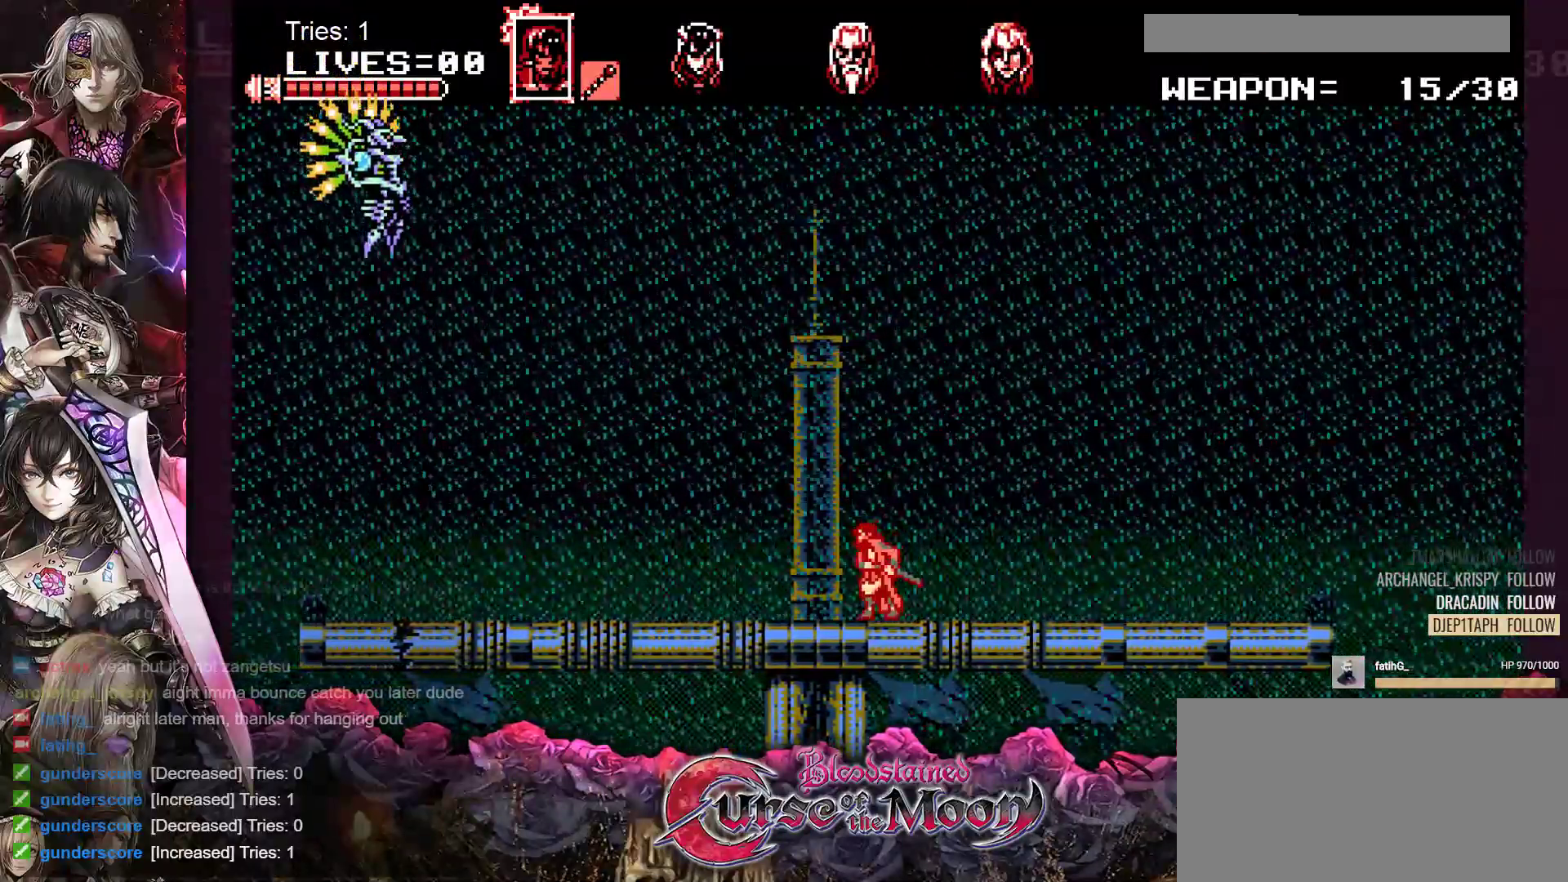
{"buttons": [], "events": [[300, "DPAD_LEFT", "up"]]}
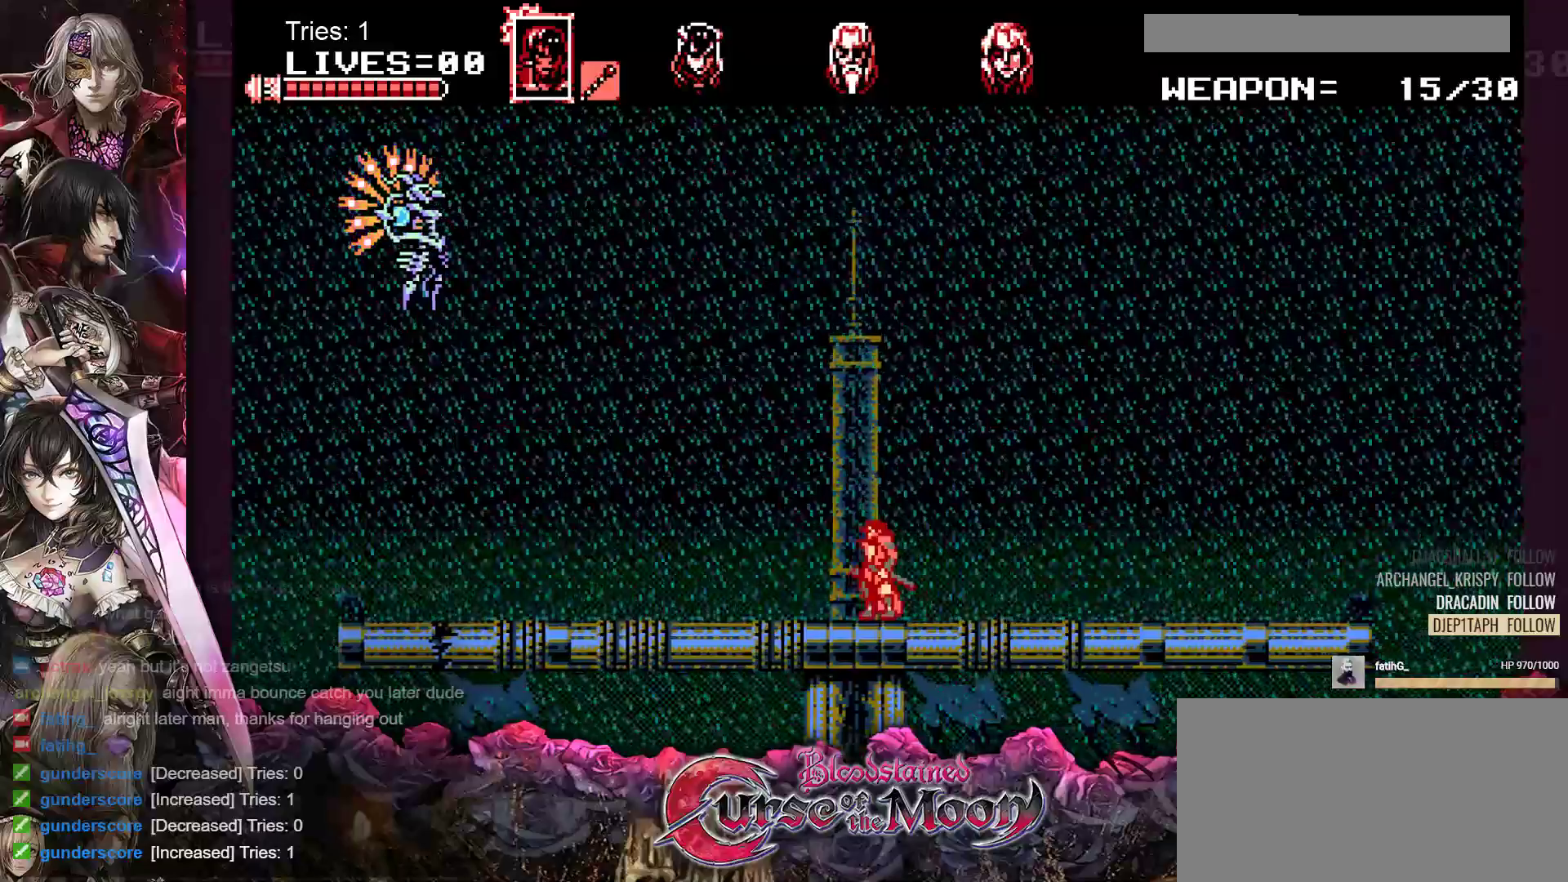
{"buttons": [], "events": [[167, "DPAD_LEFT", "down"], [283, "DPAD_LEFT", "up"]]}
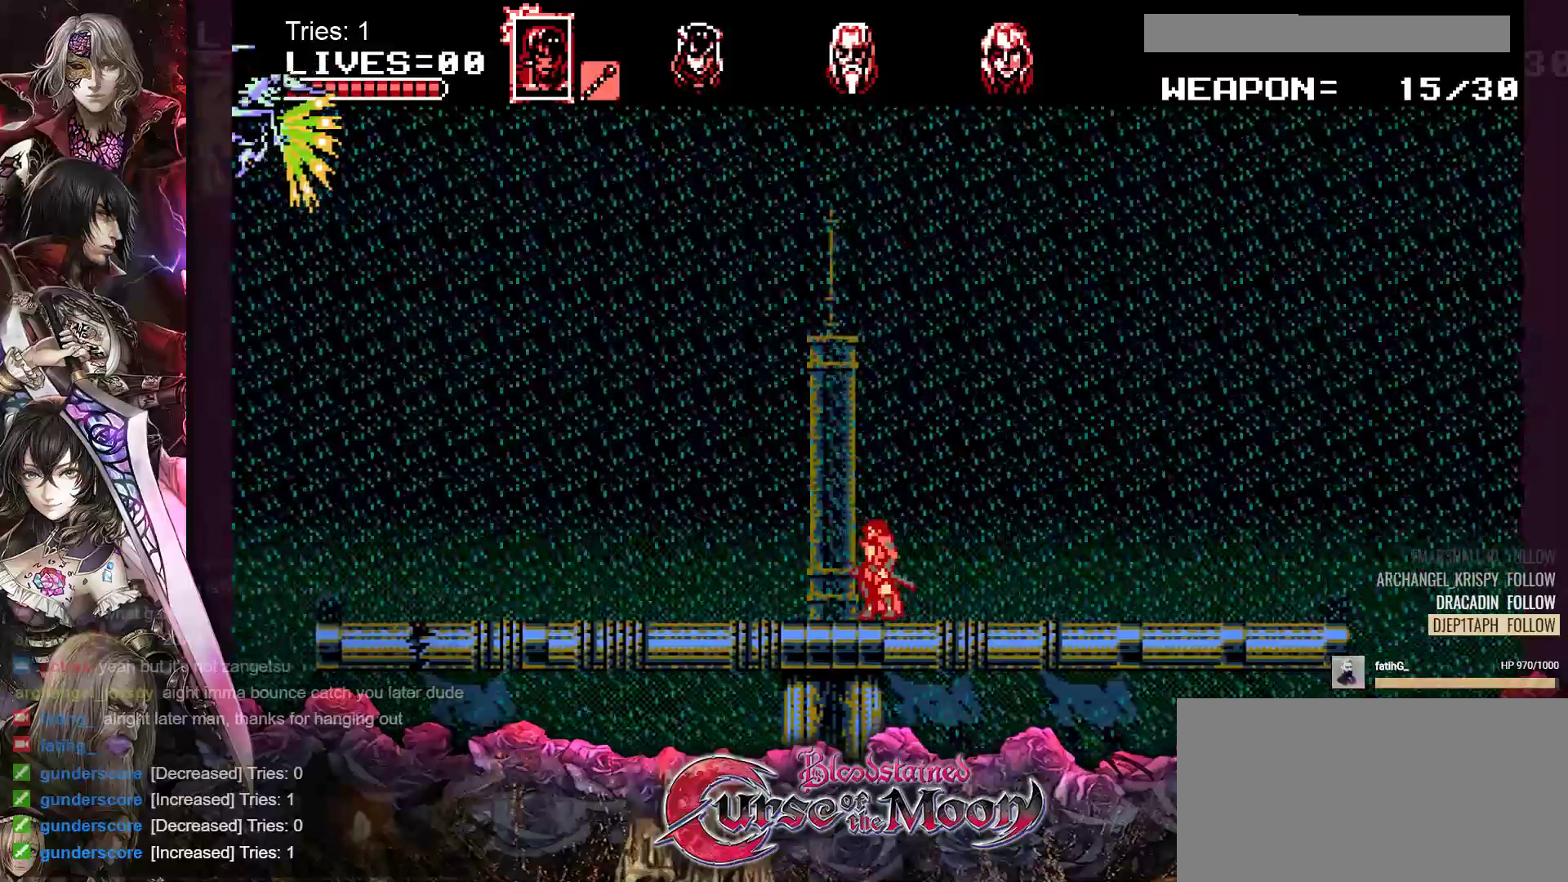
{"buttons": [], "events": [[133, "DPAD_LEFT", "down"], [350, "DPAD_LEFT", "up"]]}
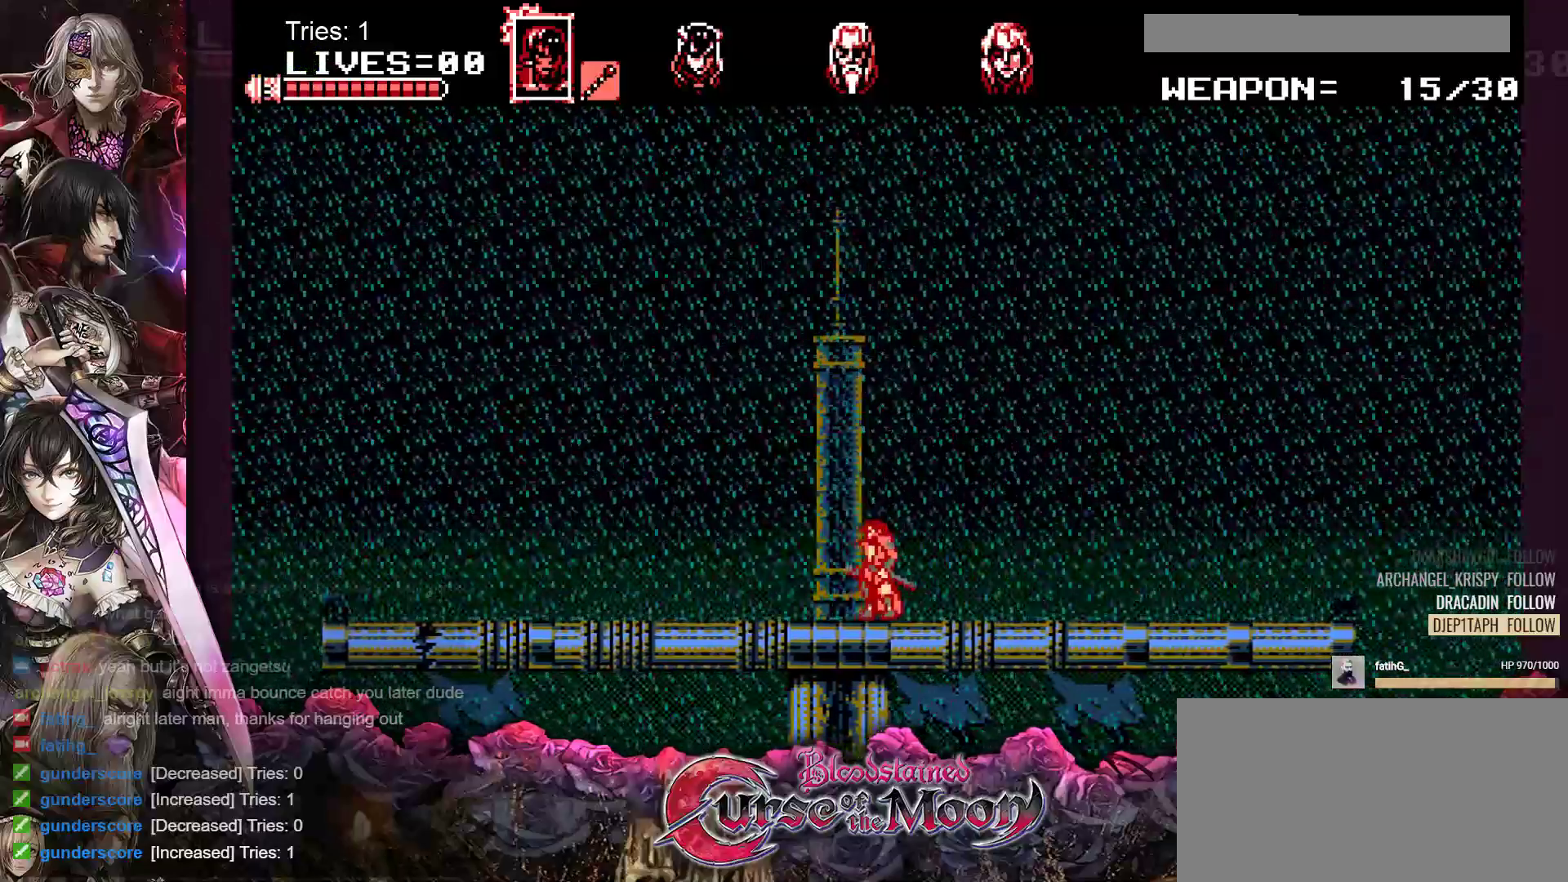
{"buttons": ["A", "DPAD_LEFT"], "events": [[200, "B", "down"], [333, "DPAD_LEFT", "down"], [383, "A", "down"], [417, "B", "up"]]}
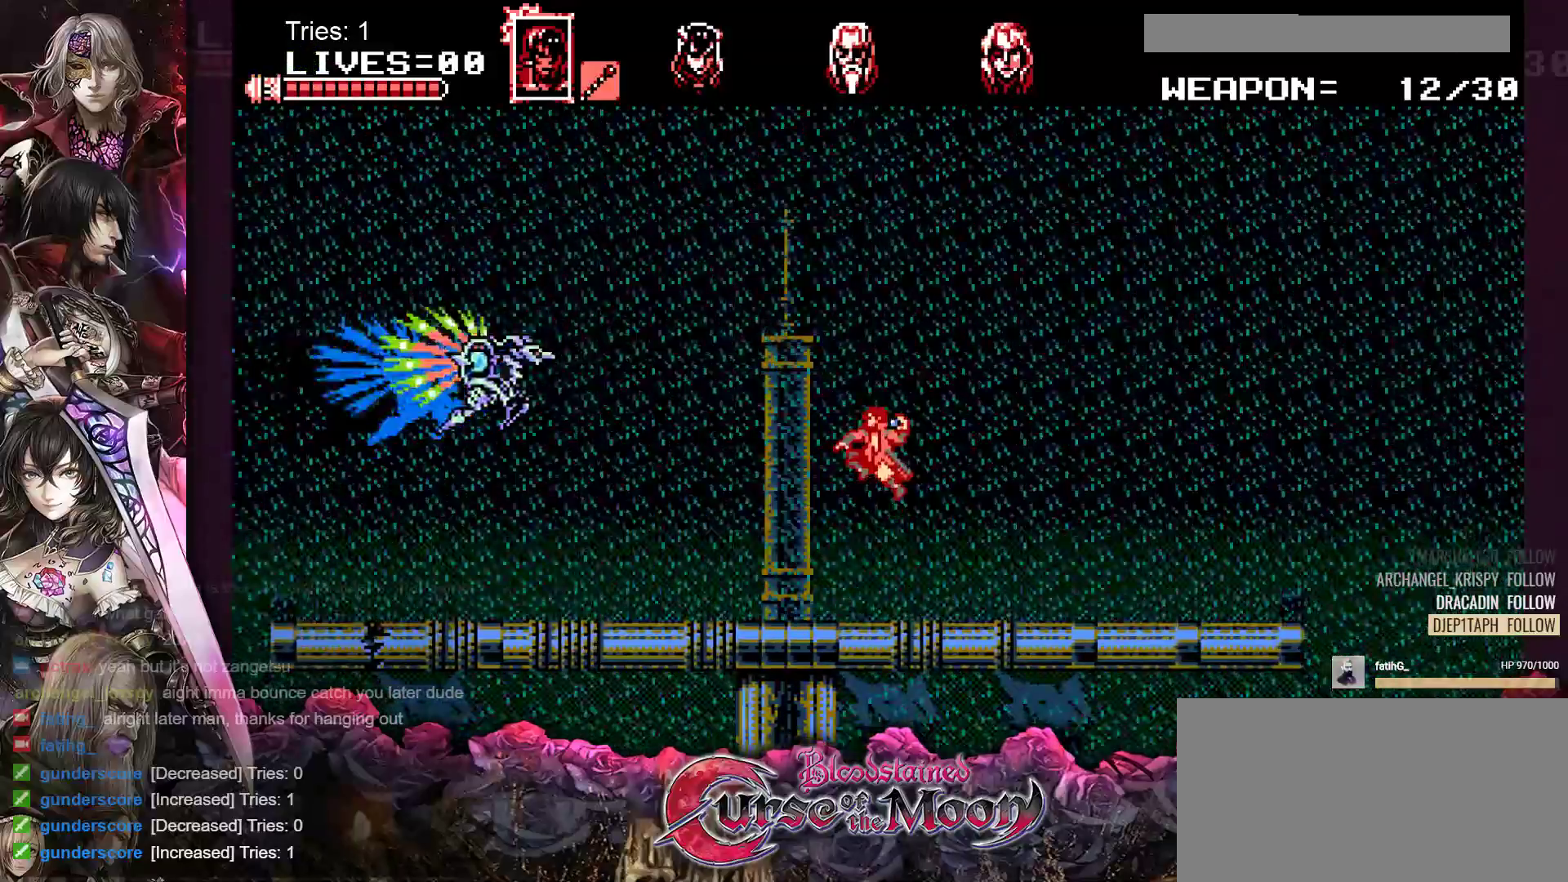
{"buttons": ["DPAD_LEFT"], "events": [[83, "A", "up"]]}
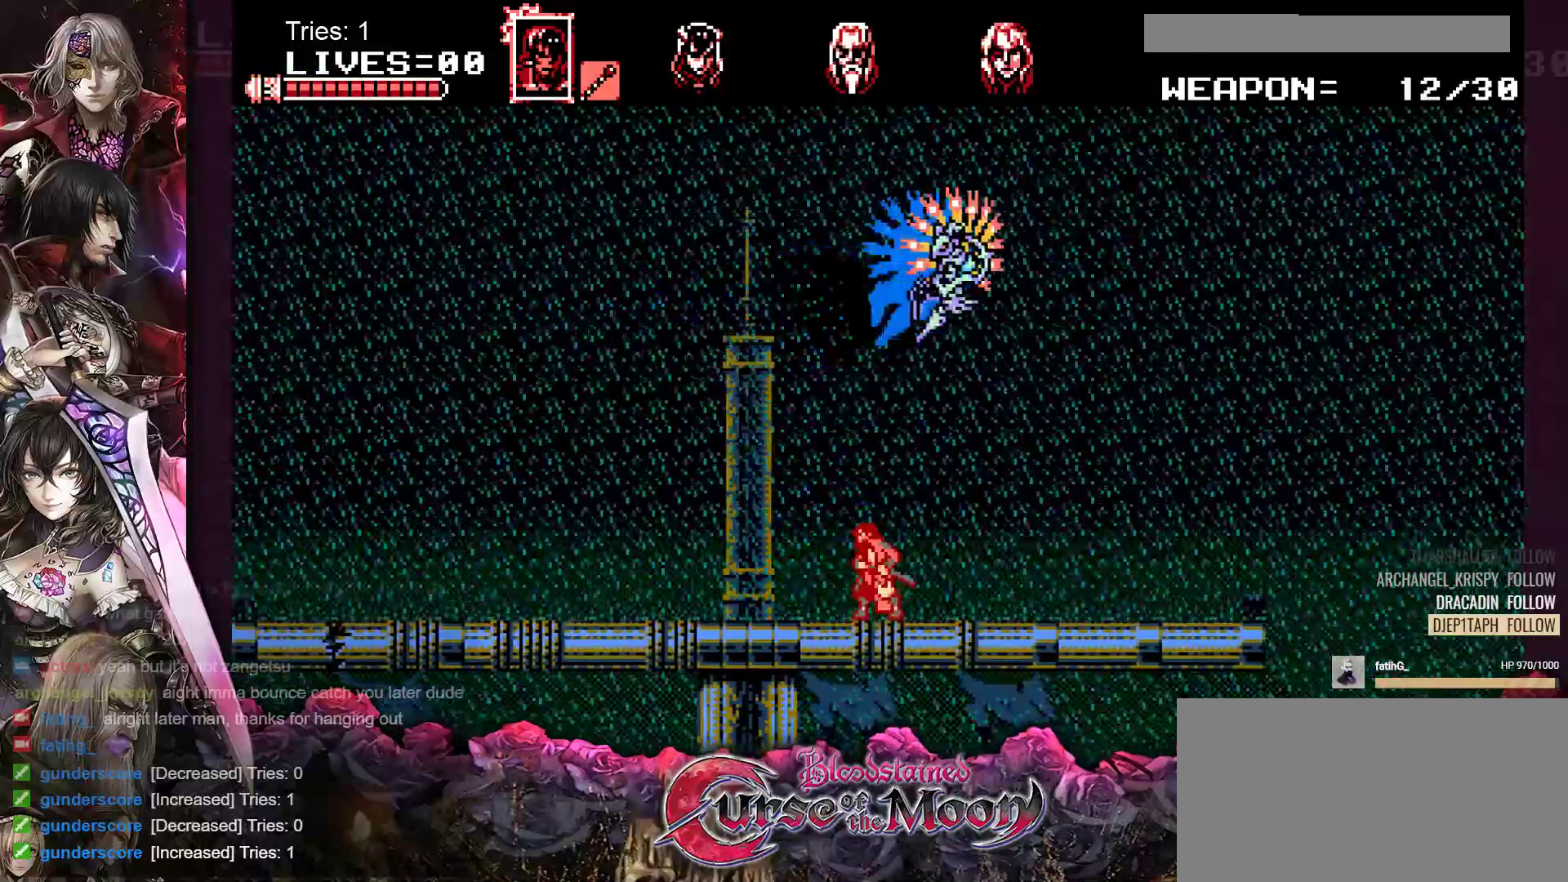
{"buttons": ["DPAD_LEFT"], "events": []}
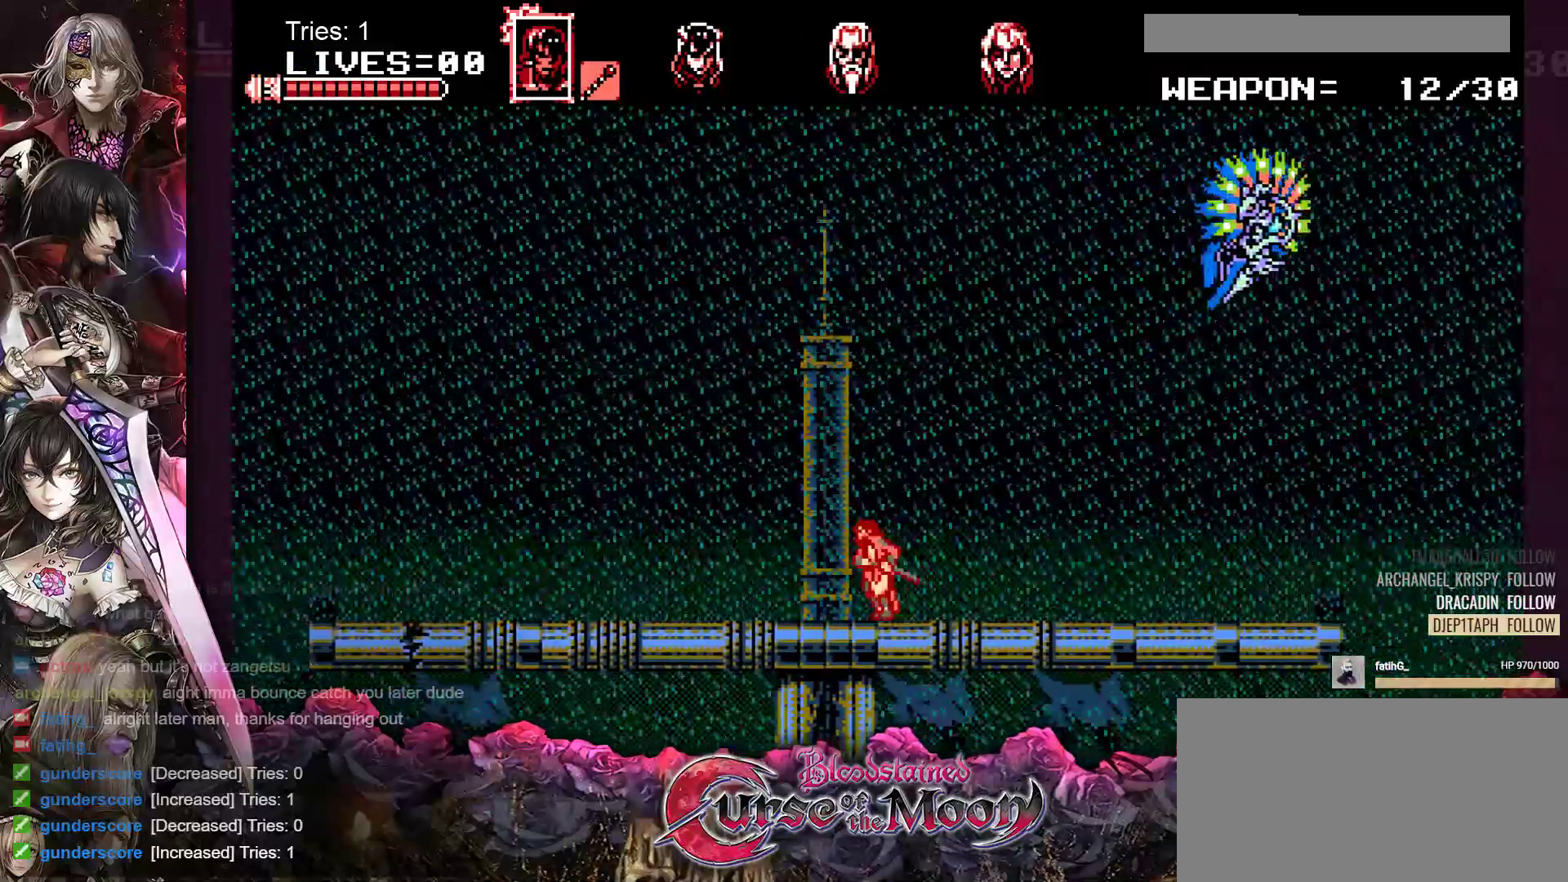
{"buttons": ["DPAD_LEFT"], "events": []}
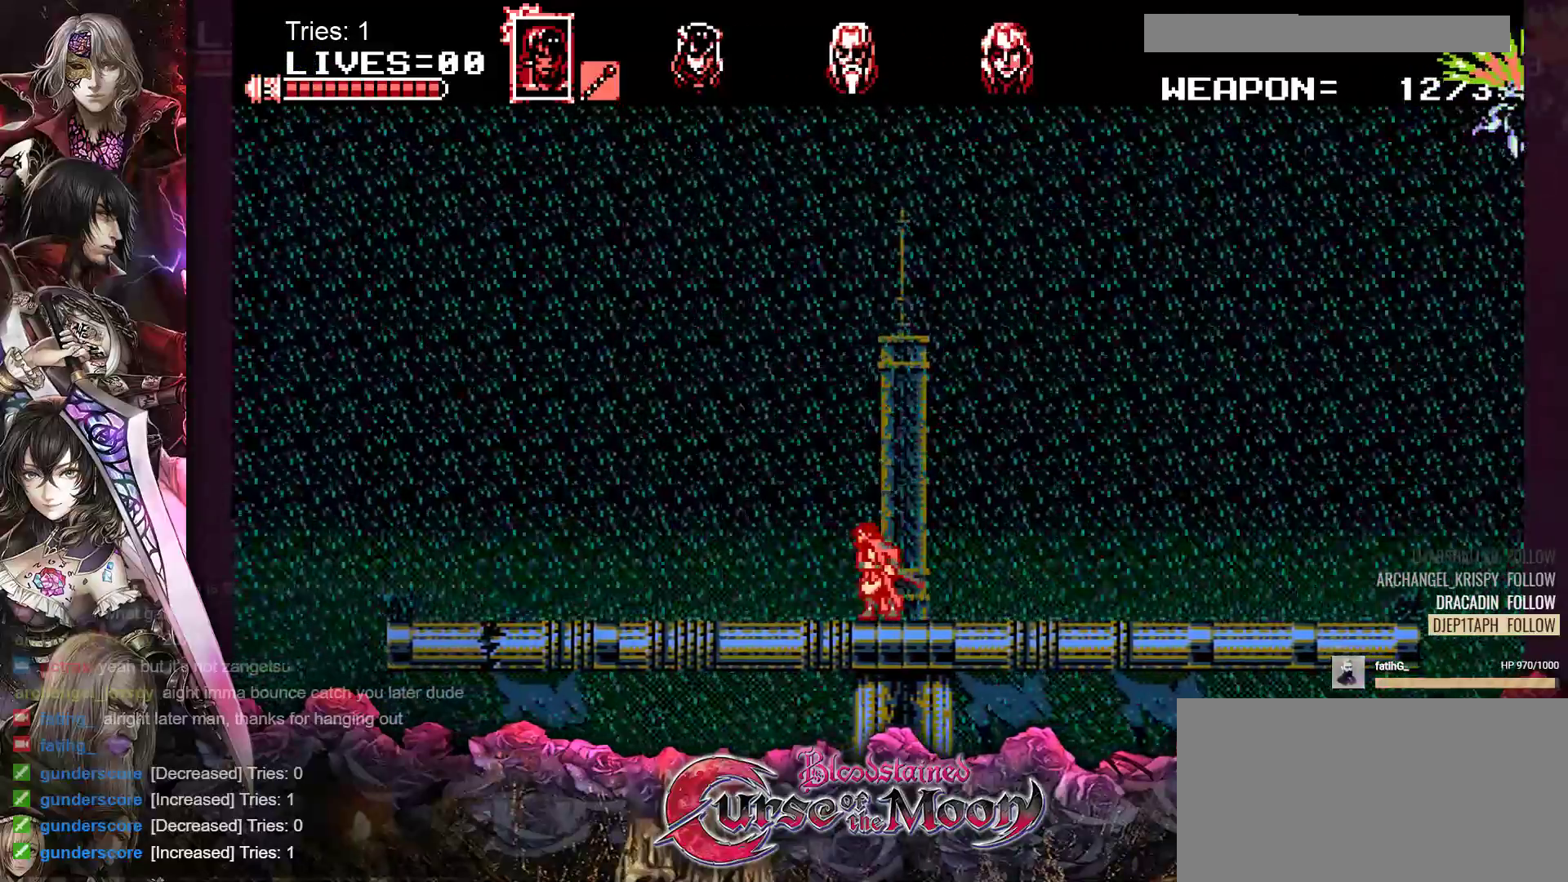
{"buttons": [], "events": [[17, "DPAD_LEFT", "up"], [100, "DPAD_RIGHT", "down"], [200, "DPAD_RIGHT", "up"]]}
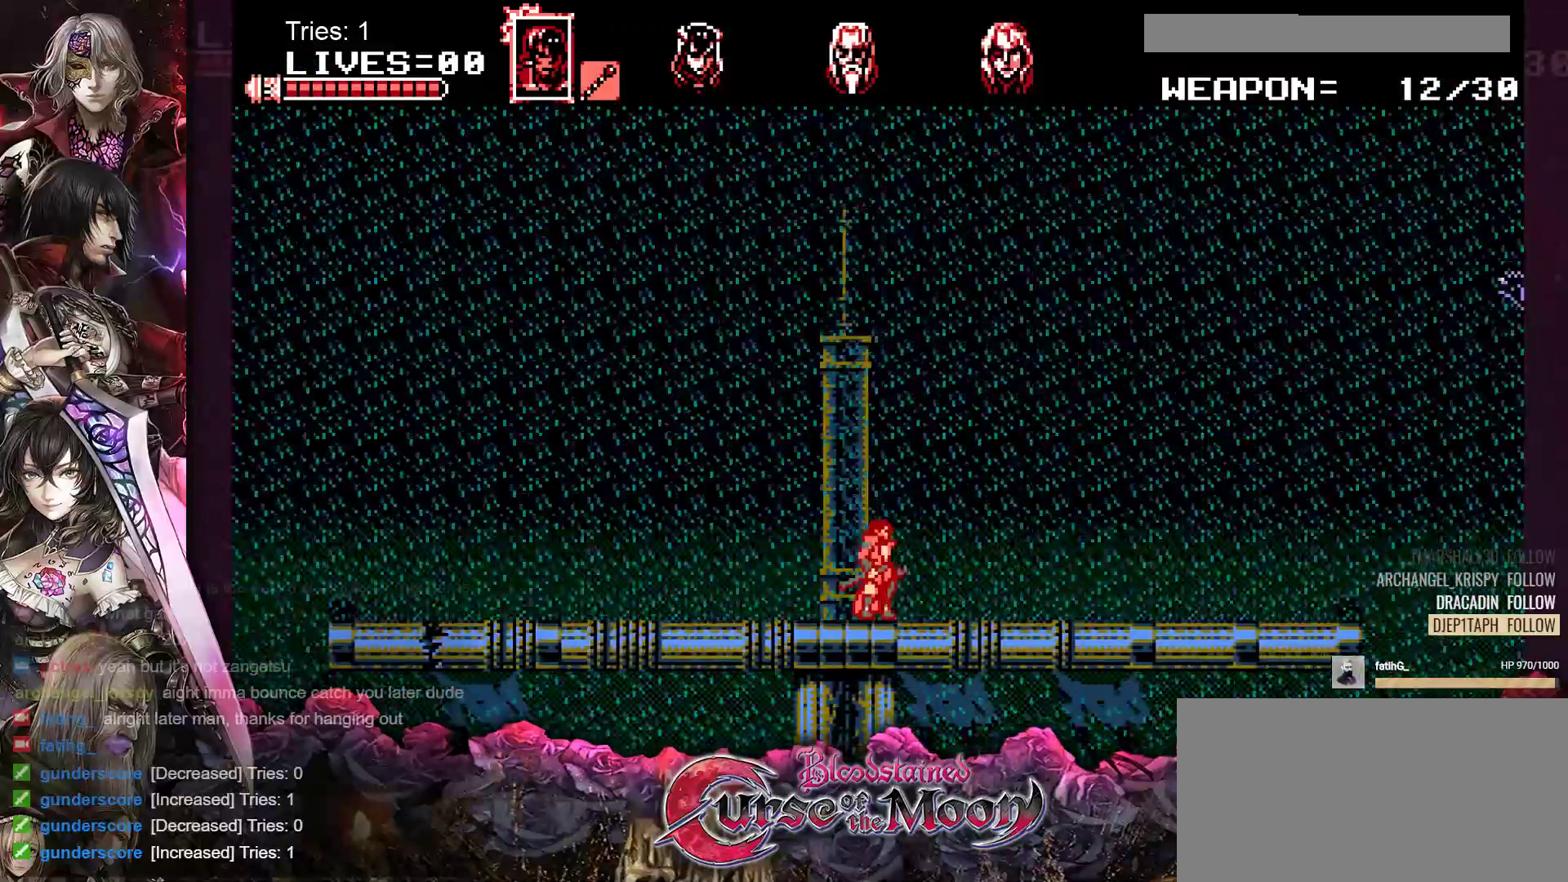
{"buttons": ["DPAD_LEFT"], "events": [[50, "B", "down"], [217, "A", "down"], [317, "B", "up"], [317, "DPAD_LEFT", "down"], [400, "A", "up"]]}
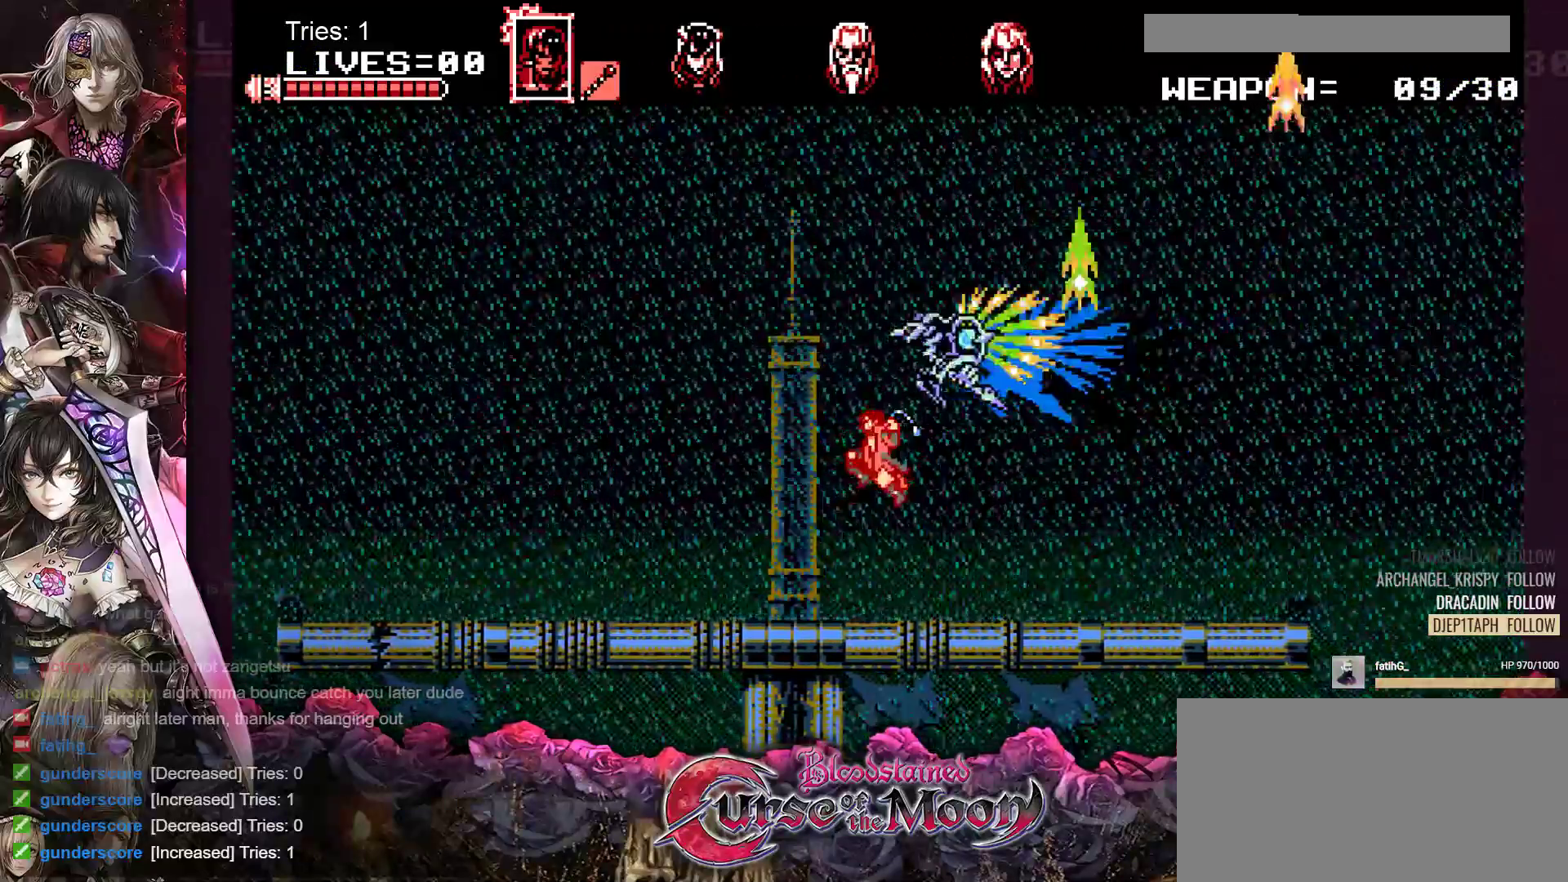
{"buttons": ["DPAD_LEFT"], "events": []}
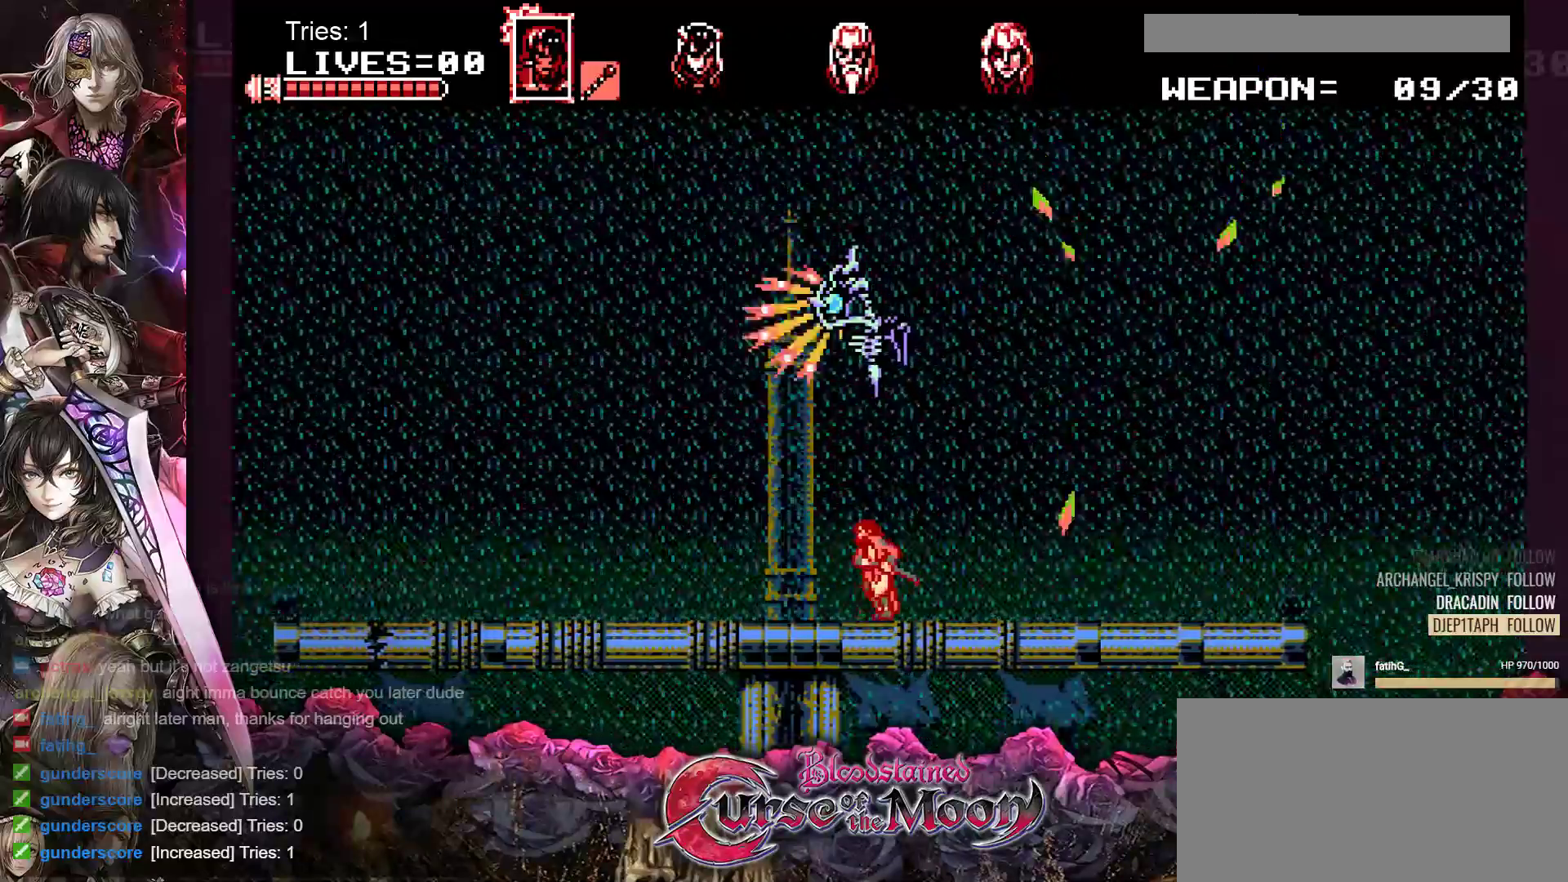
{"buttons": ["DPAD_LEFT"], "events": []}
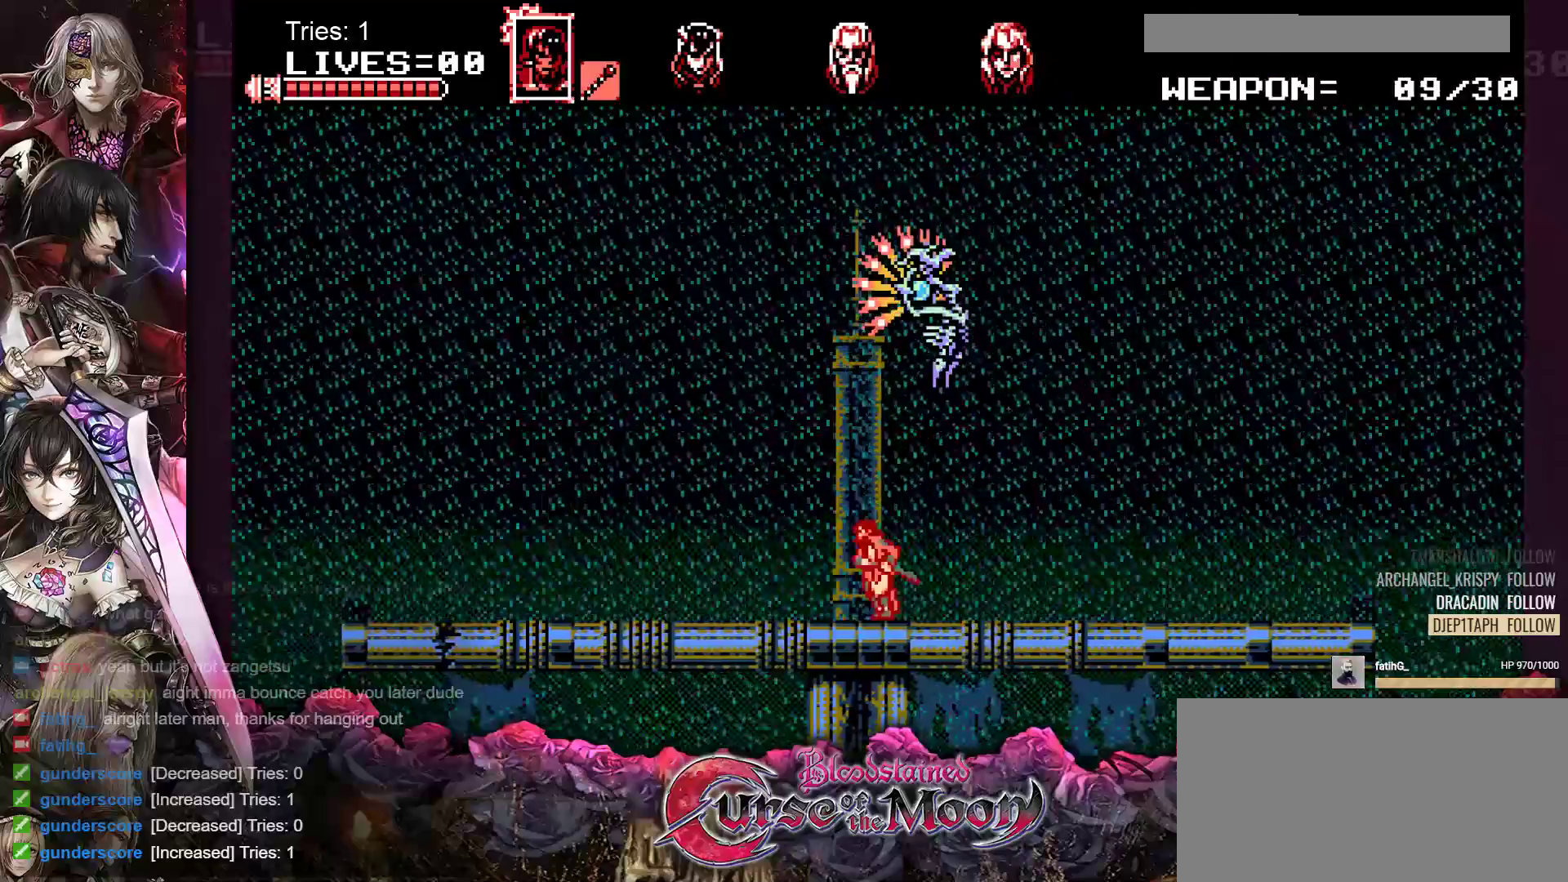
{"buttons": [], "events": [[83, "DPAD_LEFT", "up"]]}
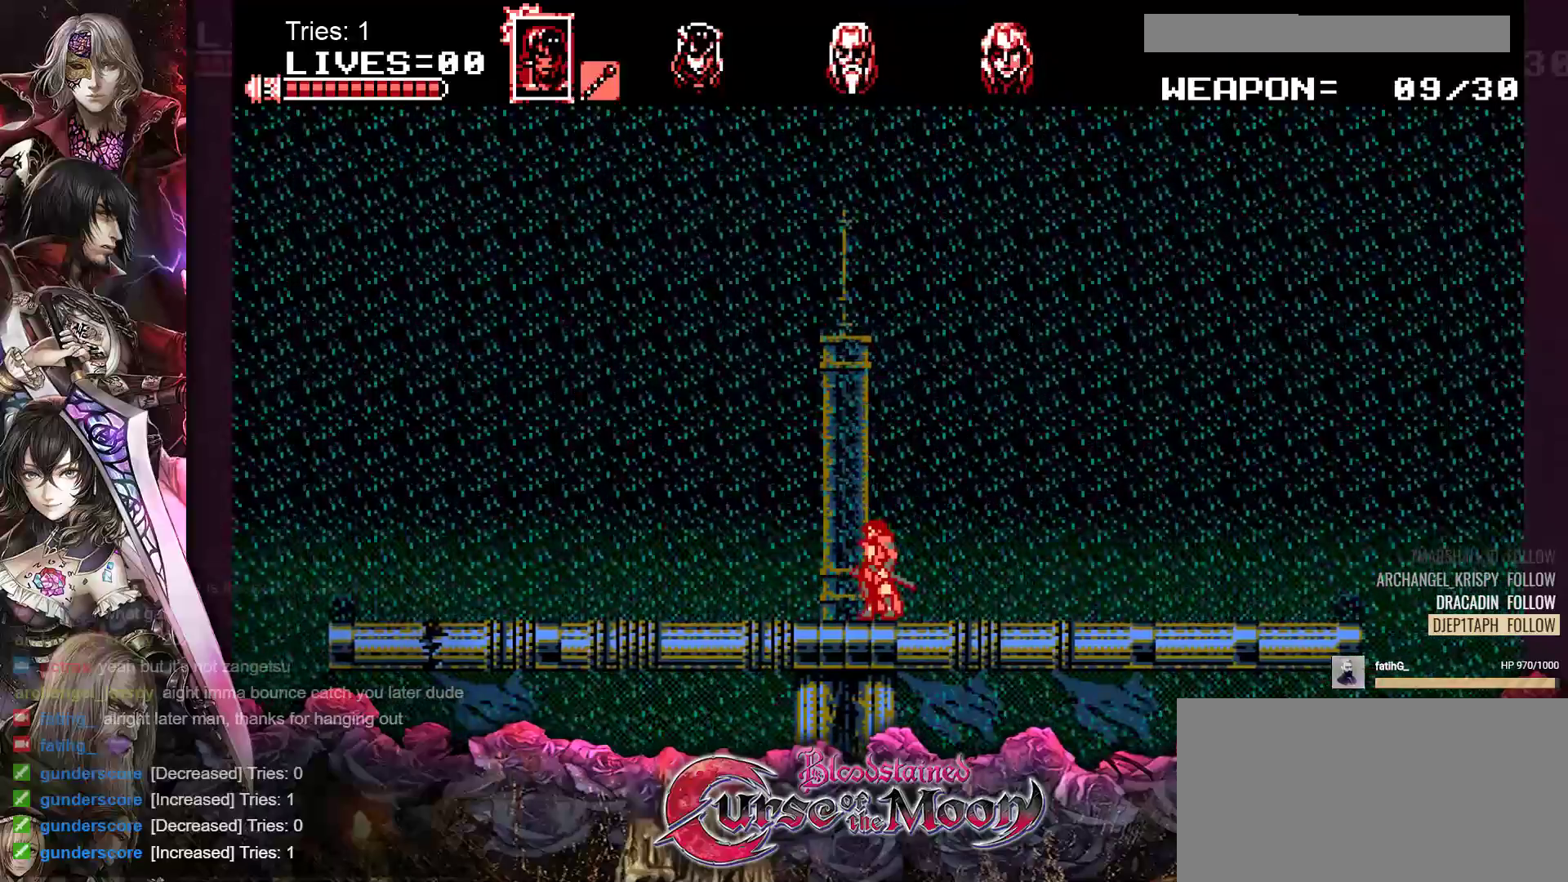
{"buttons": [], "events": []}
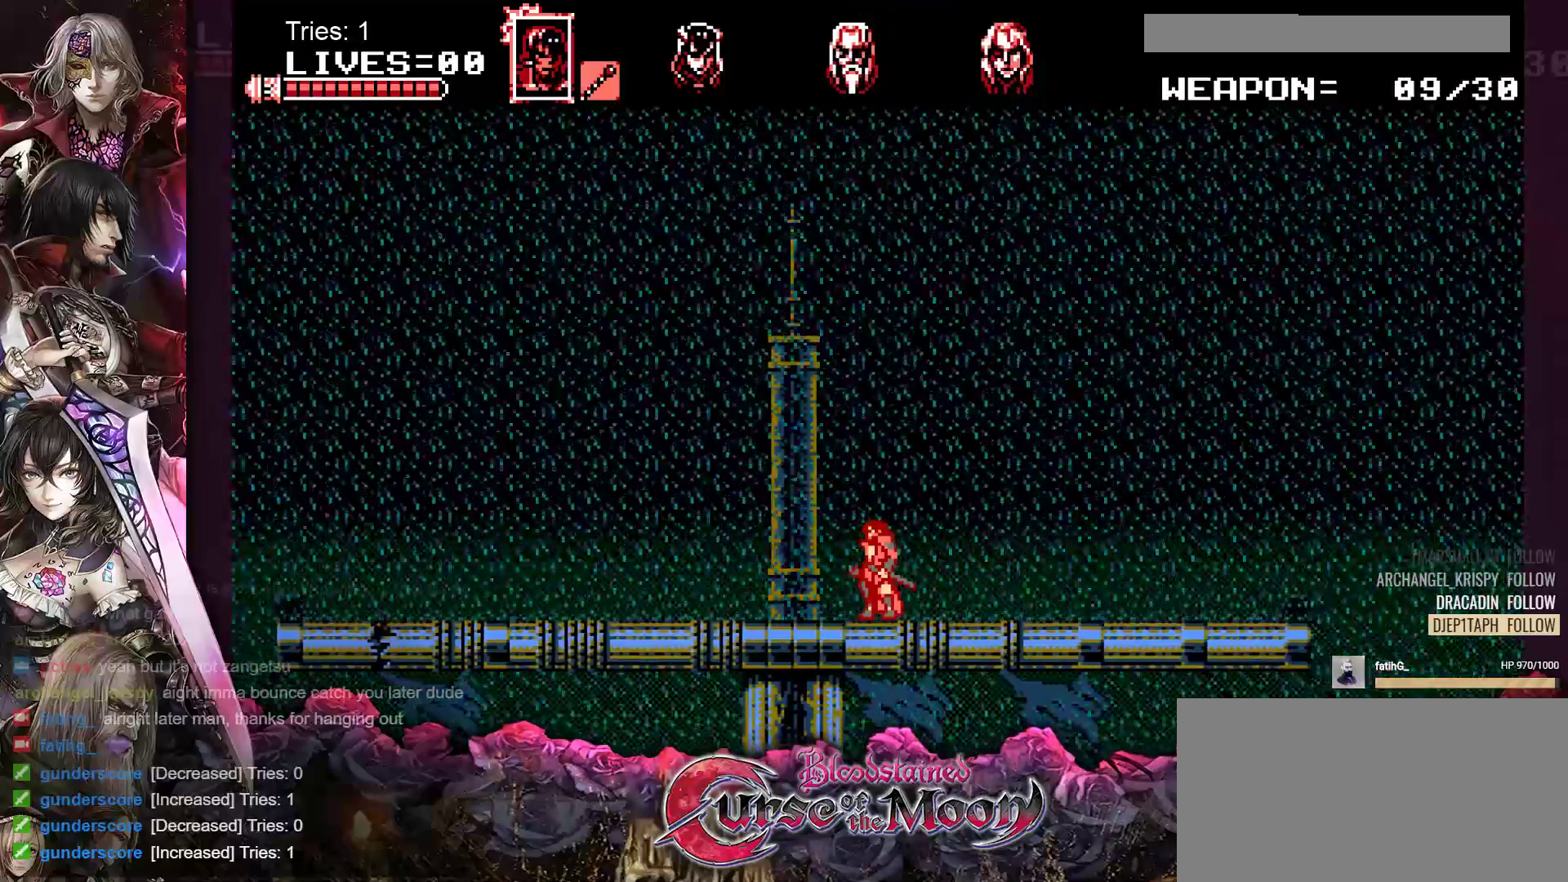
{"buttons": [], "events": []}
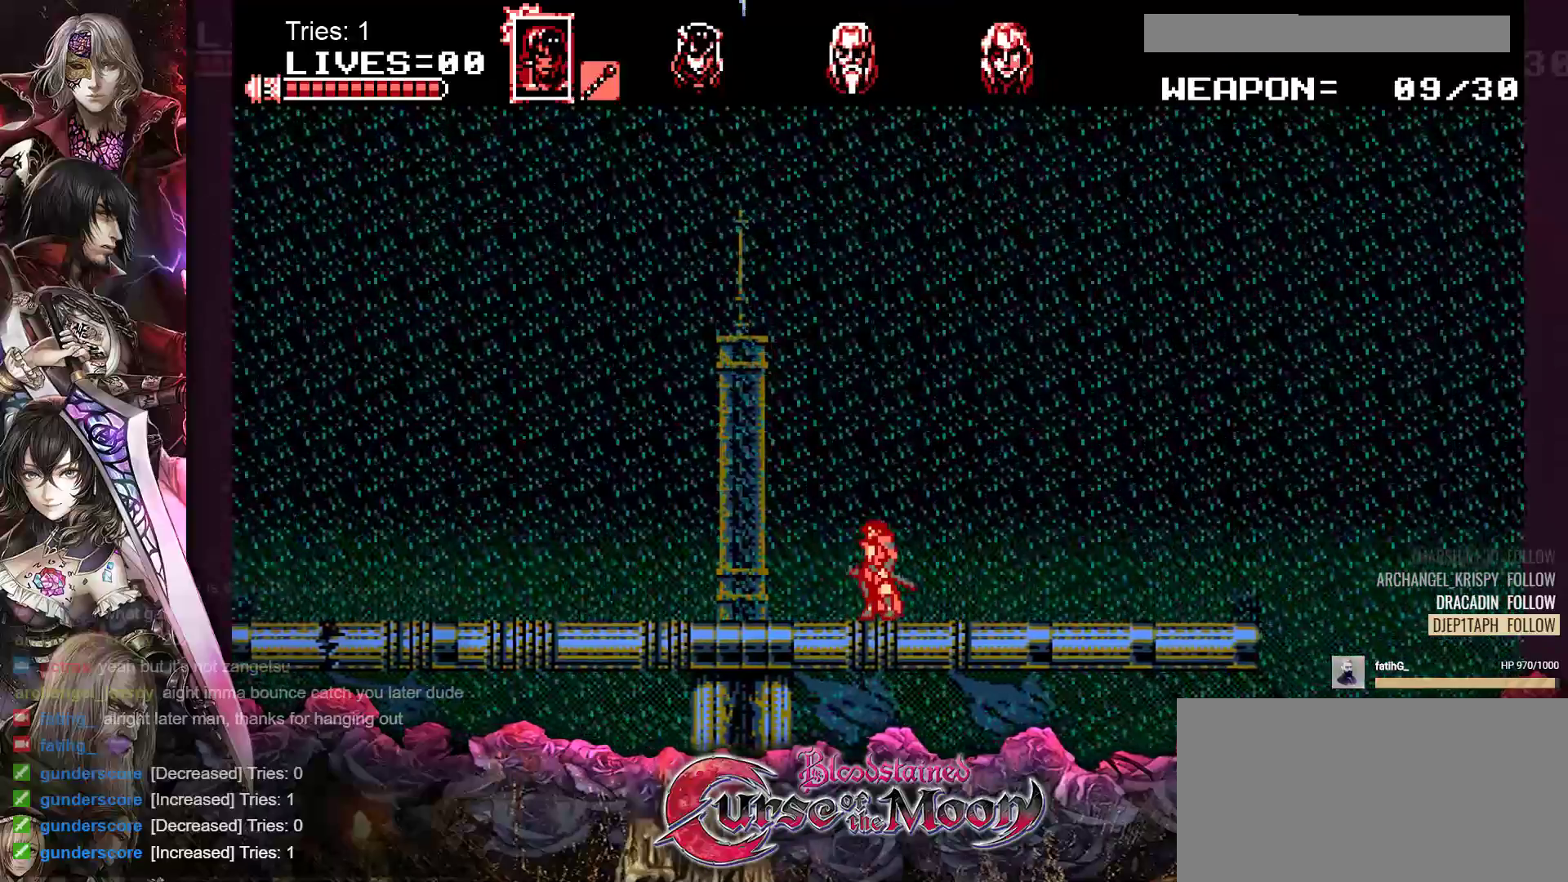
{"buttons": [], "events": []}
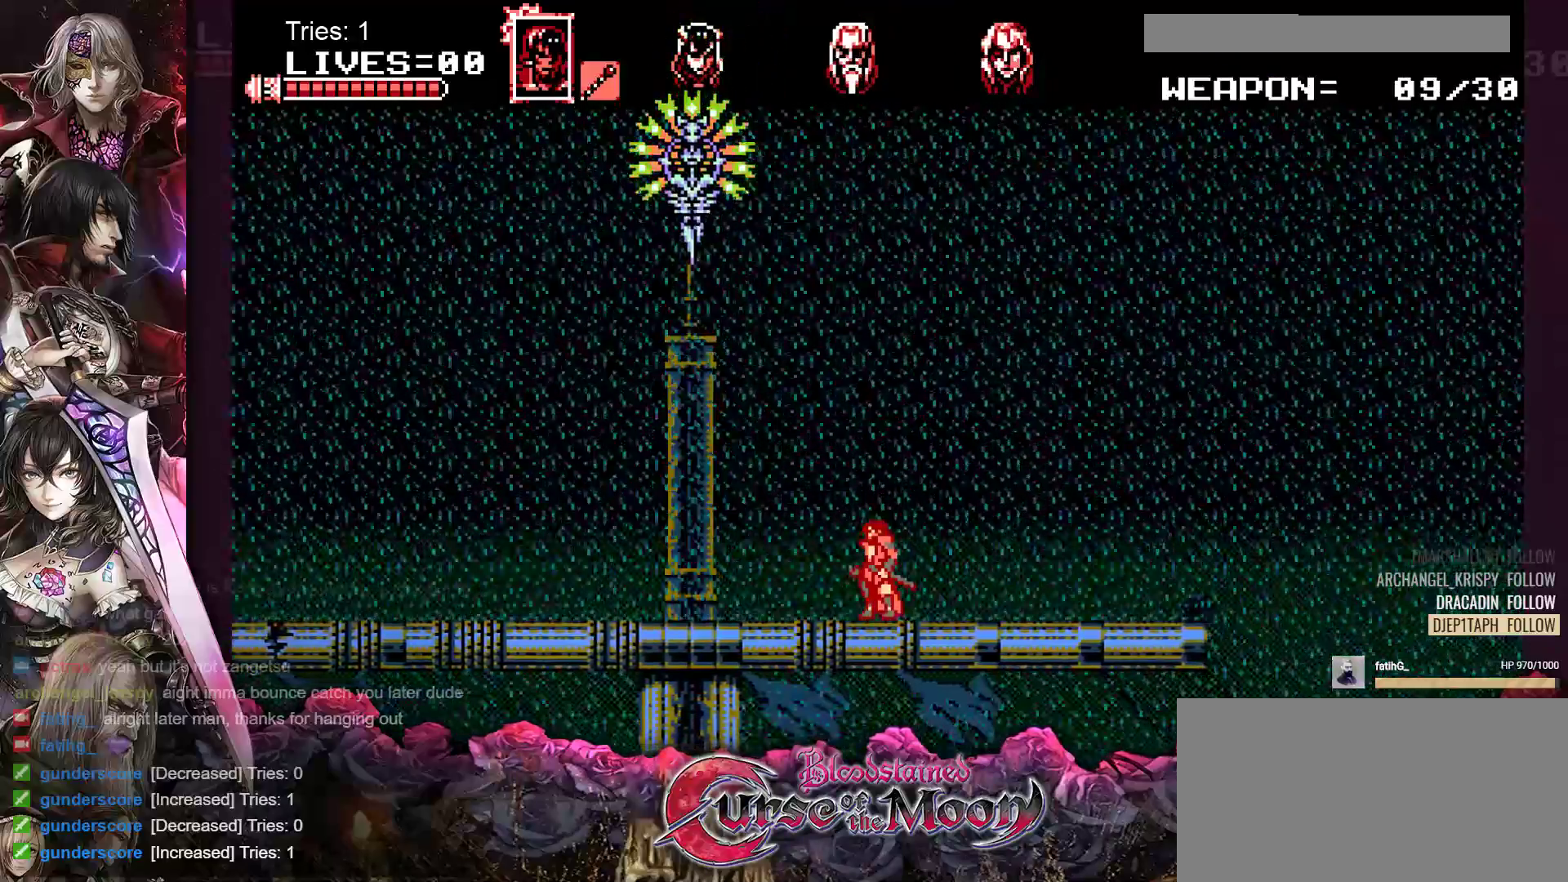
{"buttons": [], "events": [[17, "DPAD_LEFT", "down"], [333, "DPAD_LEFT", "up"]]}
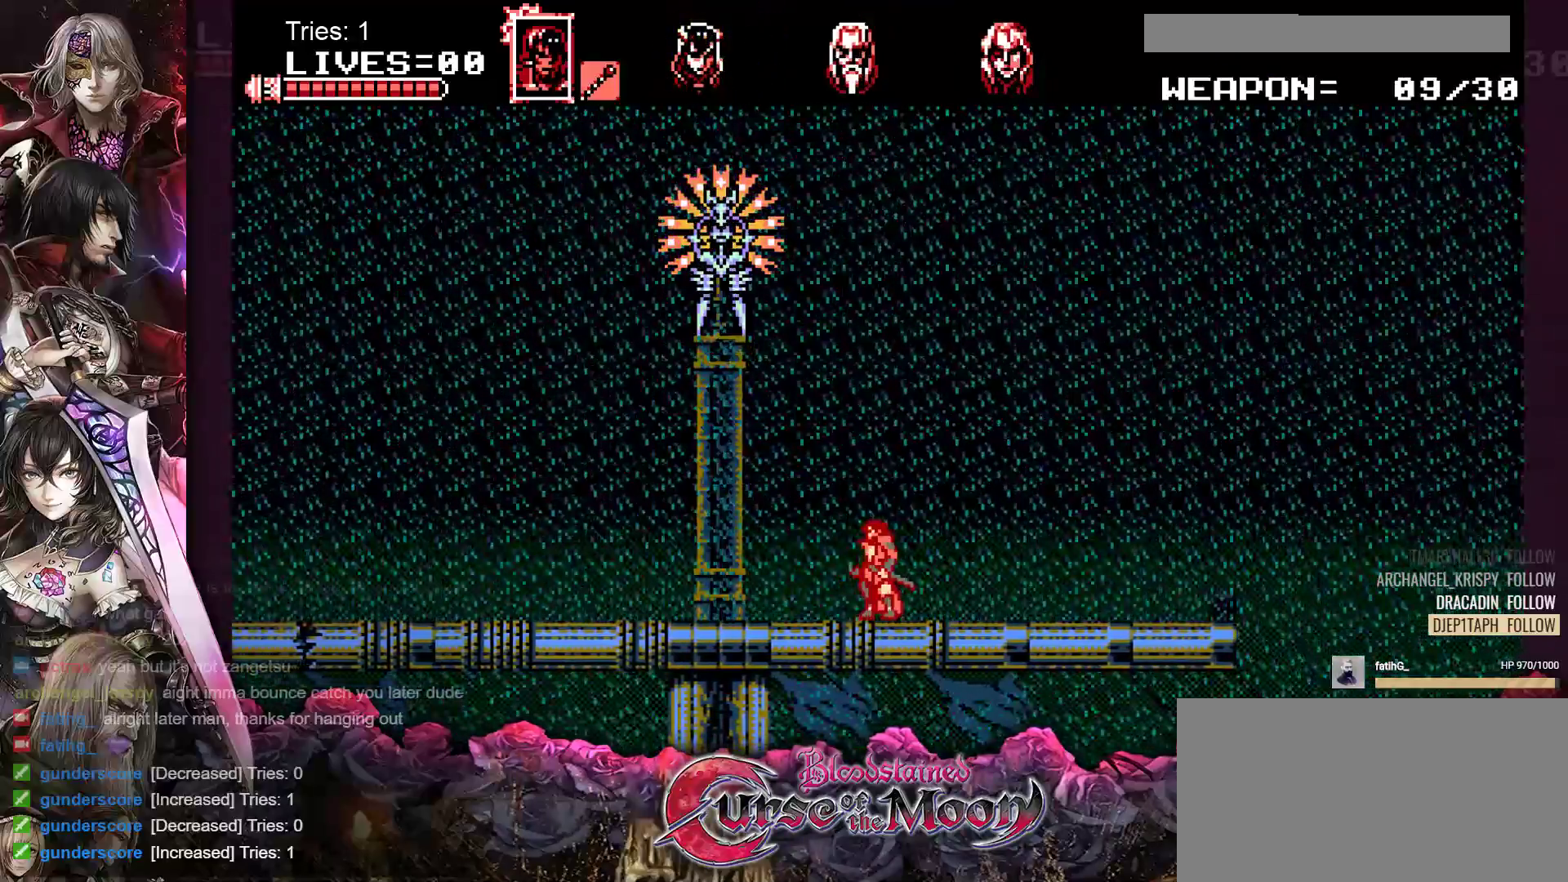
{"buttons": [], "events": [[50, "DPAD_LEFT", "down"], [367, "DPAD_LEFT", "up"]]}
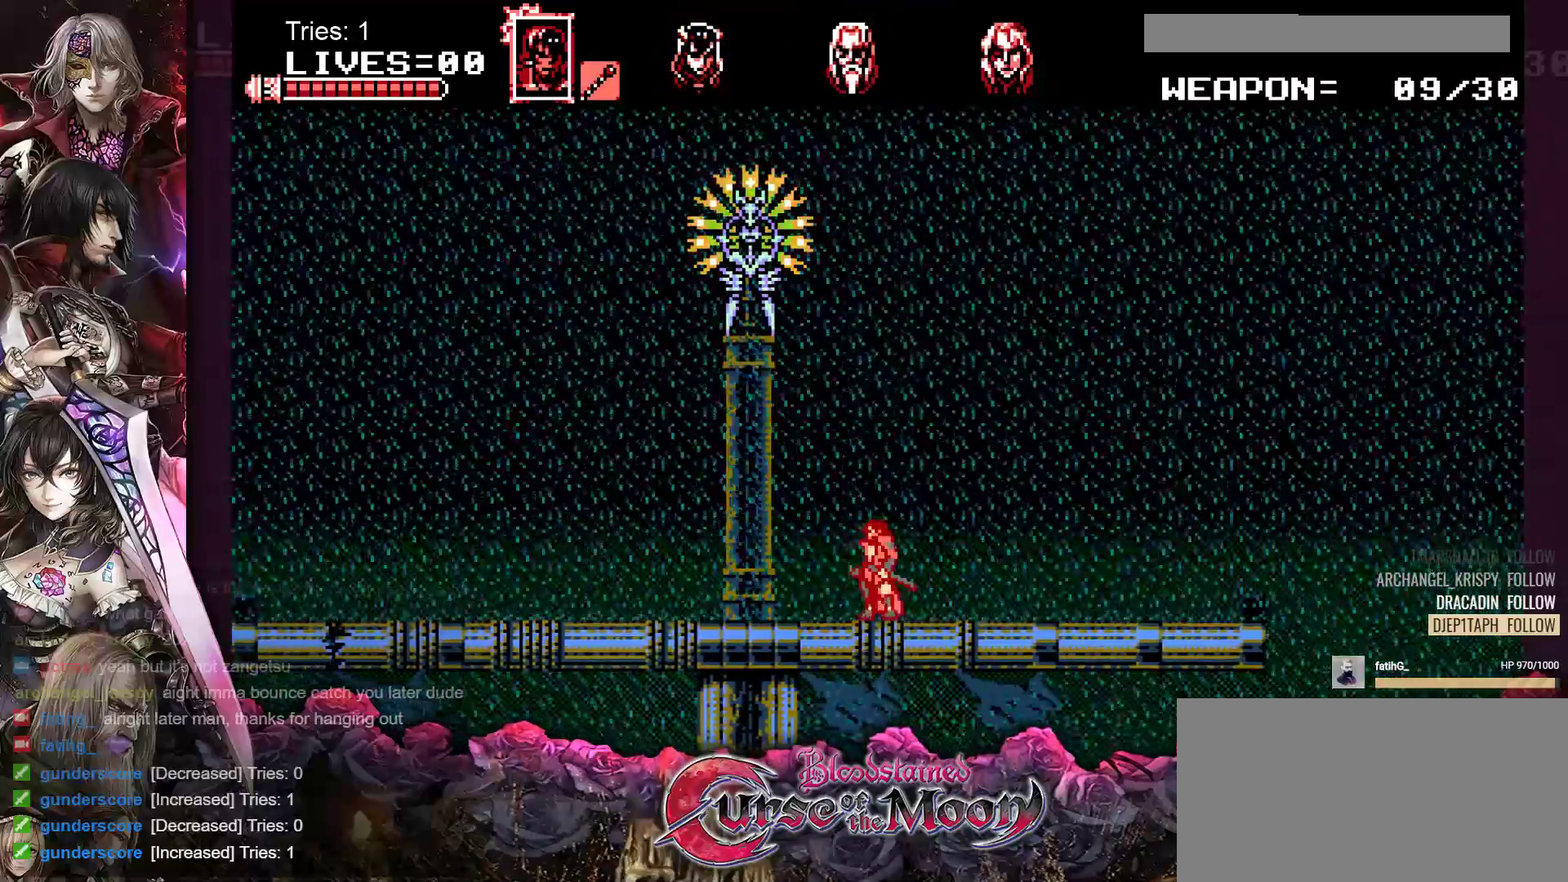
{"buttons": [], "events": [[167, "DPAD_LEFT", "down"], [333, "DPAD_LEFT", "up"]]}
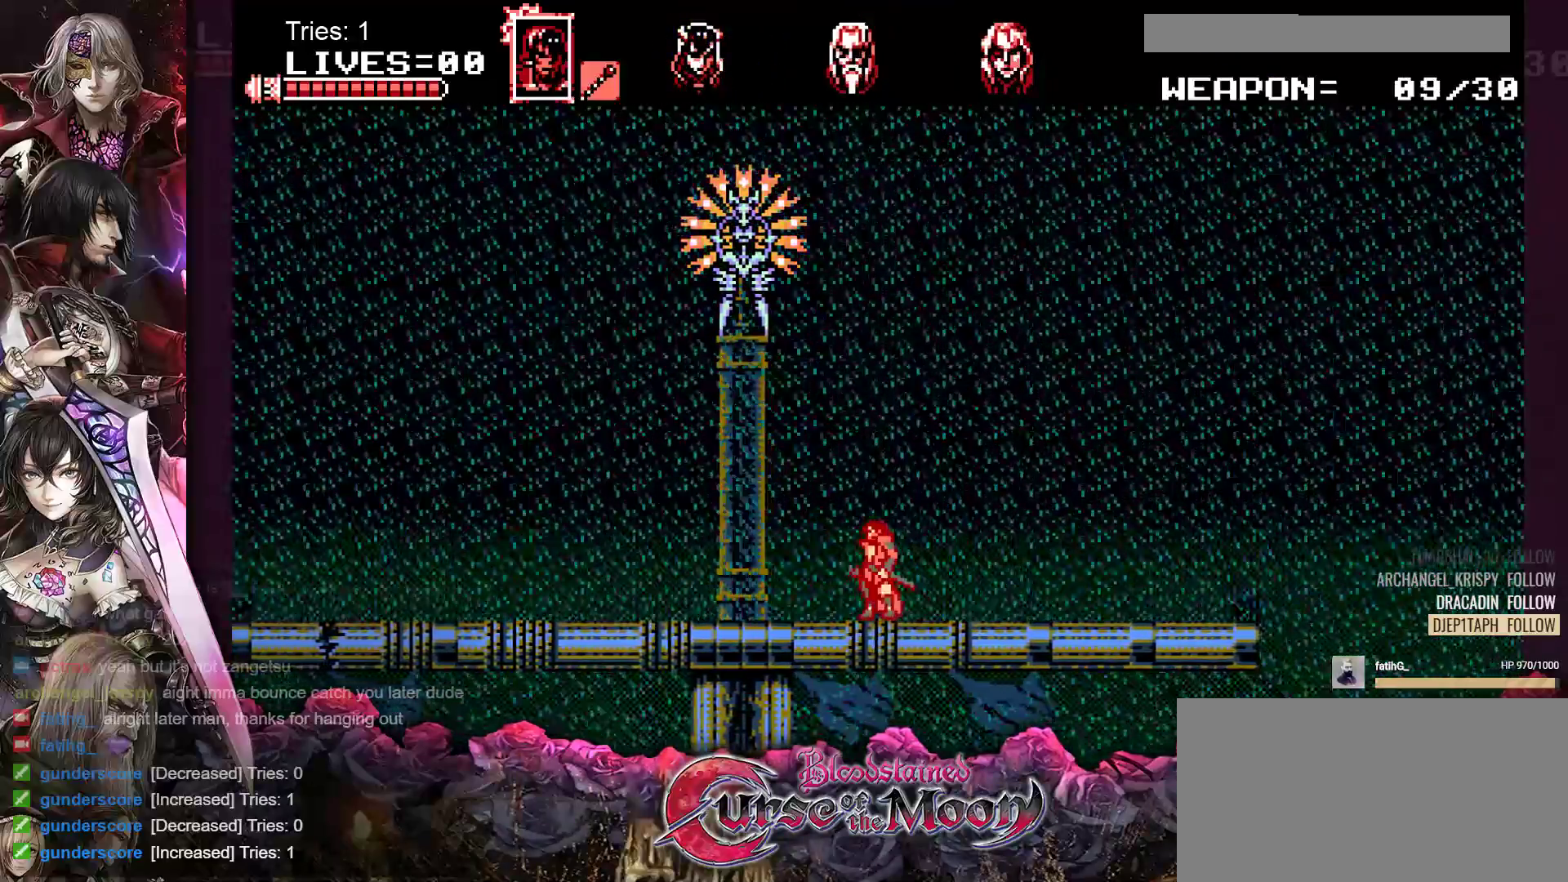
{"buttons": [], "events": [[200, "DPAD_LEFT", "down"], [350, "DPAD_LEFT", "up"]]}
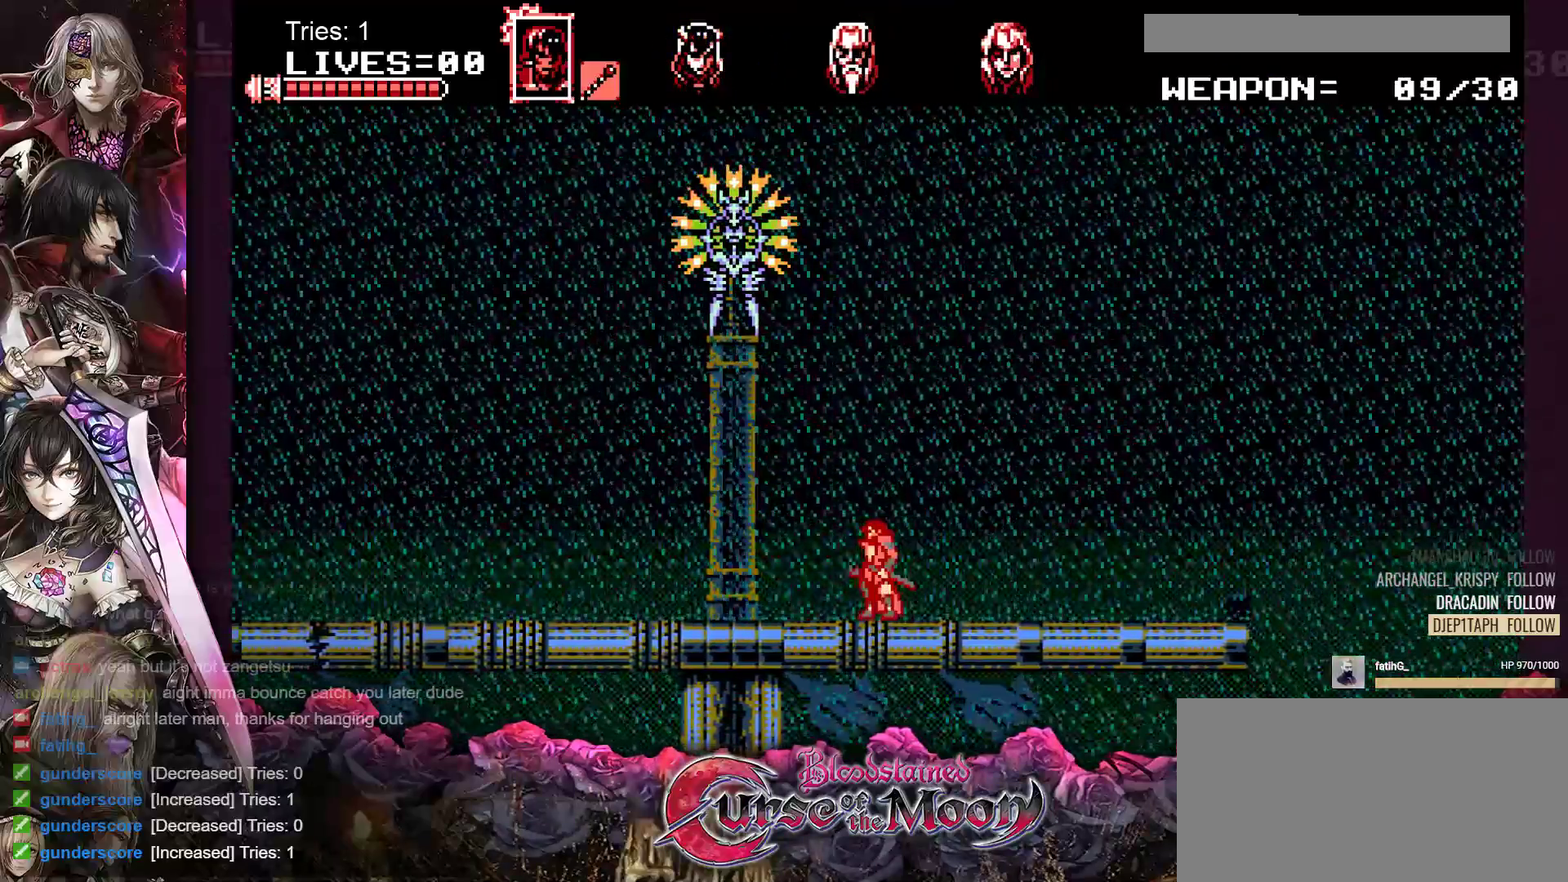
{"buttons": [], "events": [[267, "DPAD_LEFT", "down"], [417, "DPAD_LEFT", "up"]]}
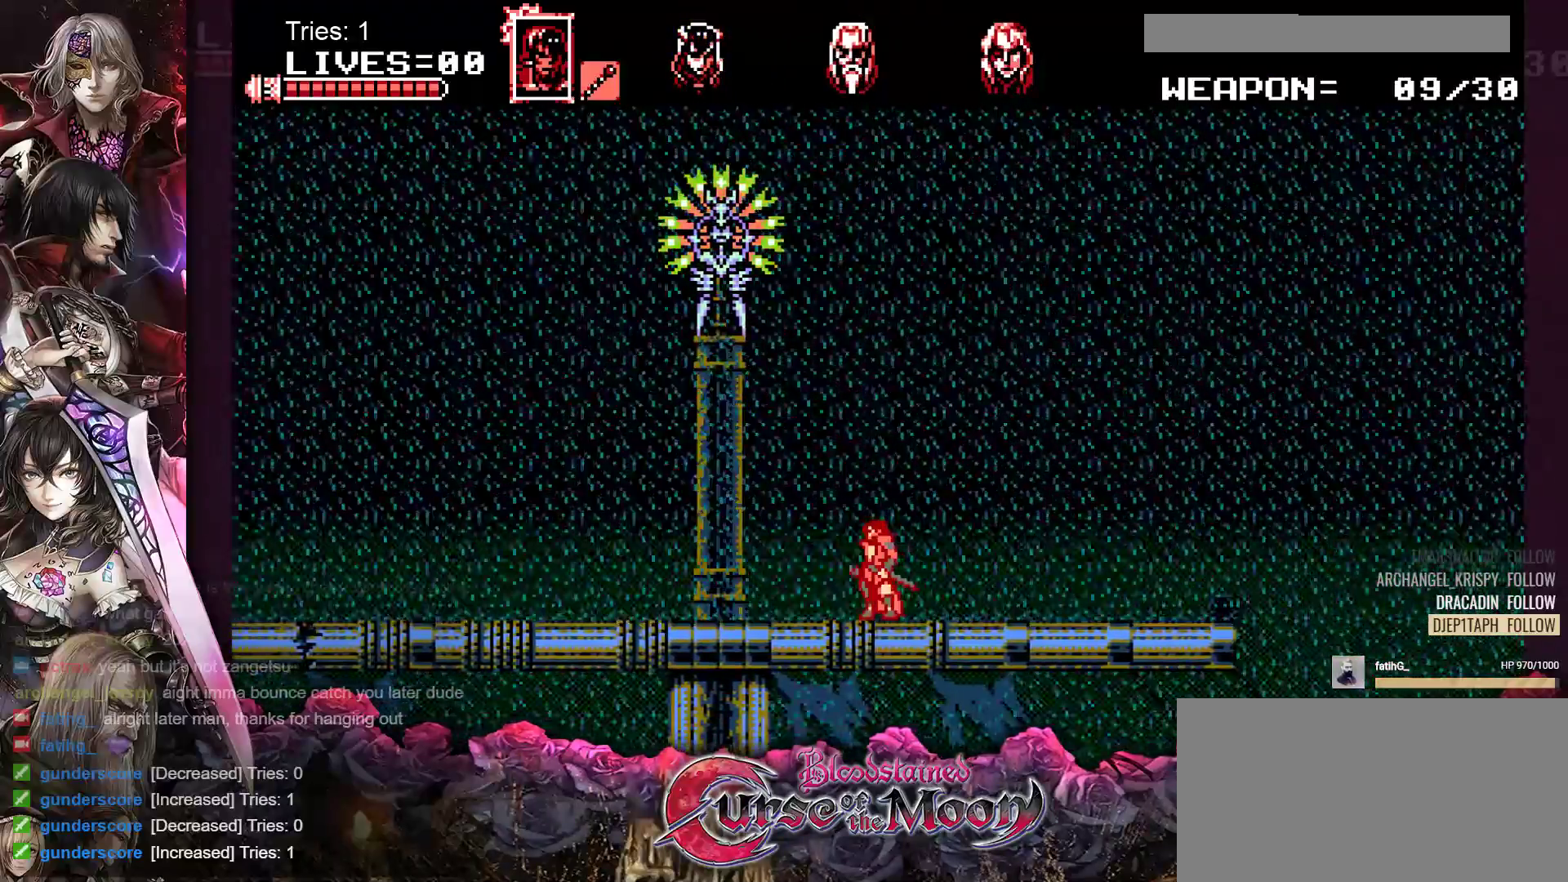
{"buttons": [], "events": [[133, "L1", "down"], [183, "L1", "up"], [250, "DPAD_LEFT", "down"], [467, "DPAD_LEFT", "up"]]}